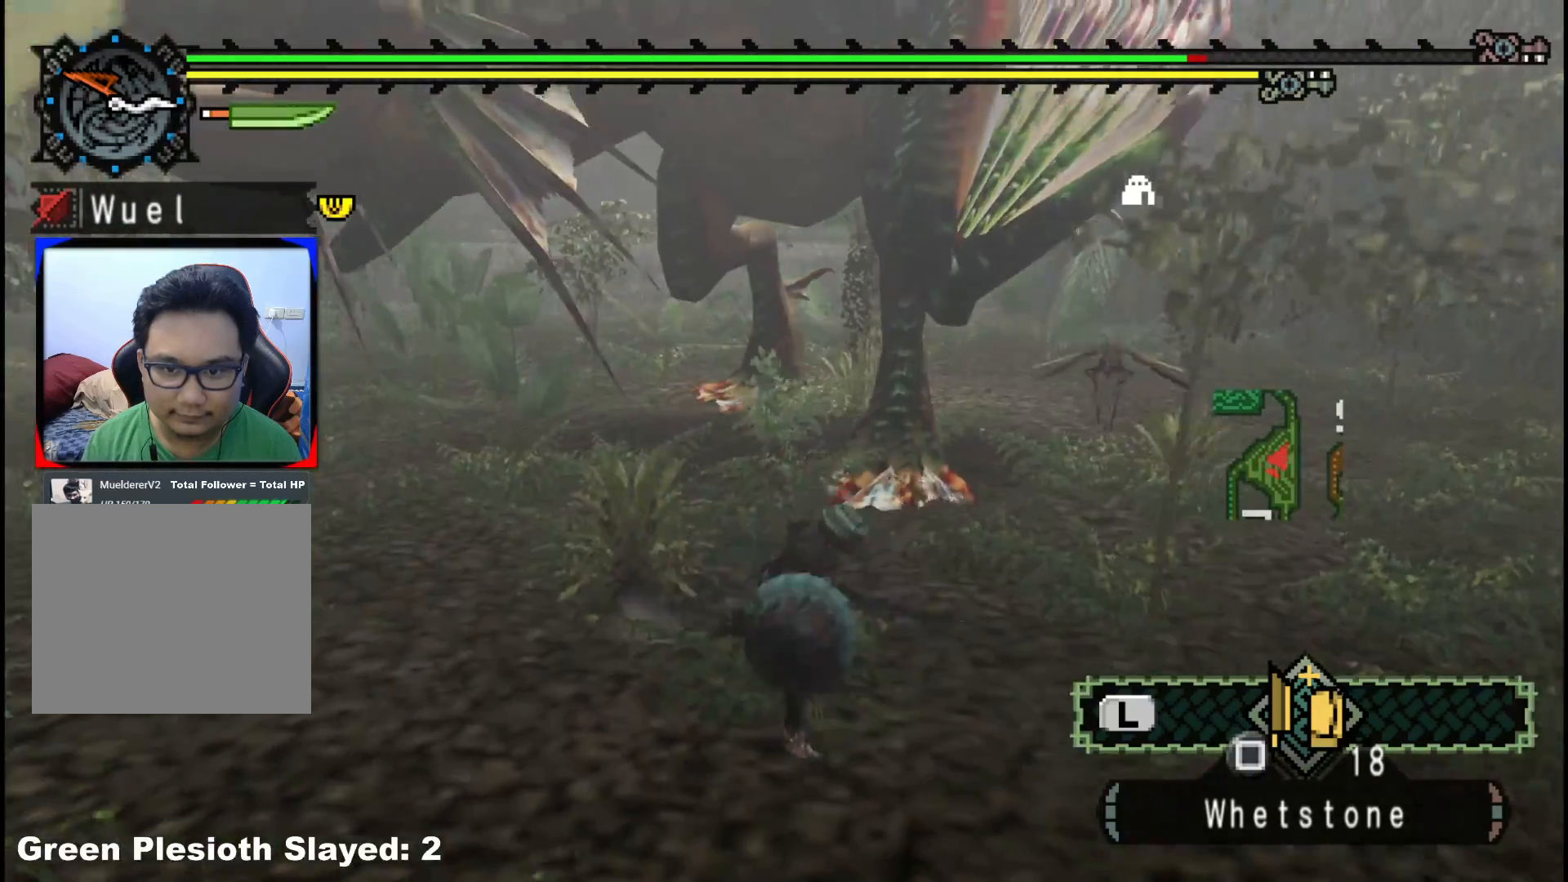
Gameplay with a controller (Xbox layout); each line is a JSON object with the inputs held at the frame after it. "events" lists button and stick changes between this image and that frame as [ms after this image, input, new state], when the widget could be followed in between. Not read: L2 L3 R3.
{"buttons": [], "left_stick": "down-right", "right_stick": "center", "events": [[283, "left_stick", "center"], [450, "left_stick", "down-right"]]}
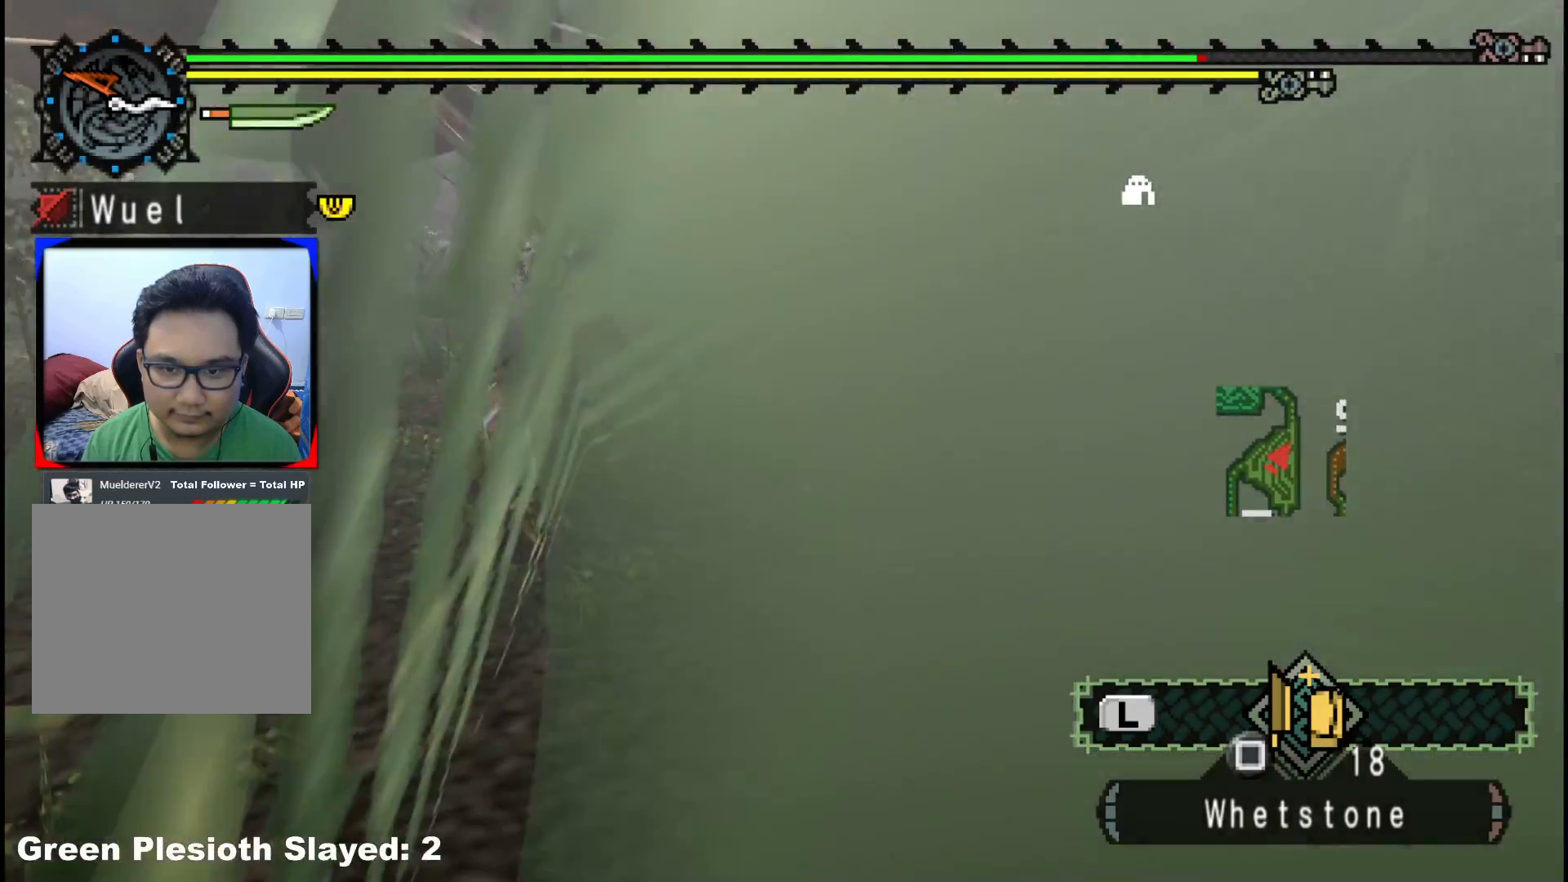
{"buttons": [], "left_stick": "down-right", "right_stick": "center", "events": [[183, "right_stick", "left"], [350, "right_stick", "center"]]}
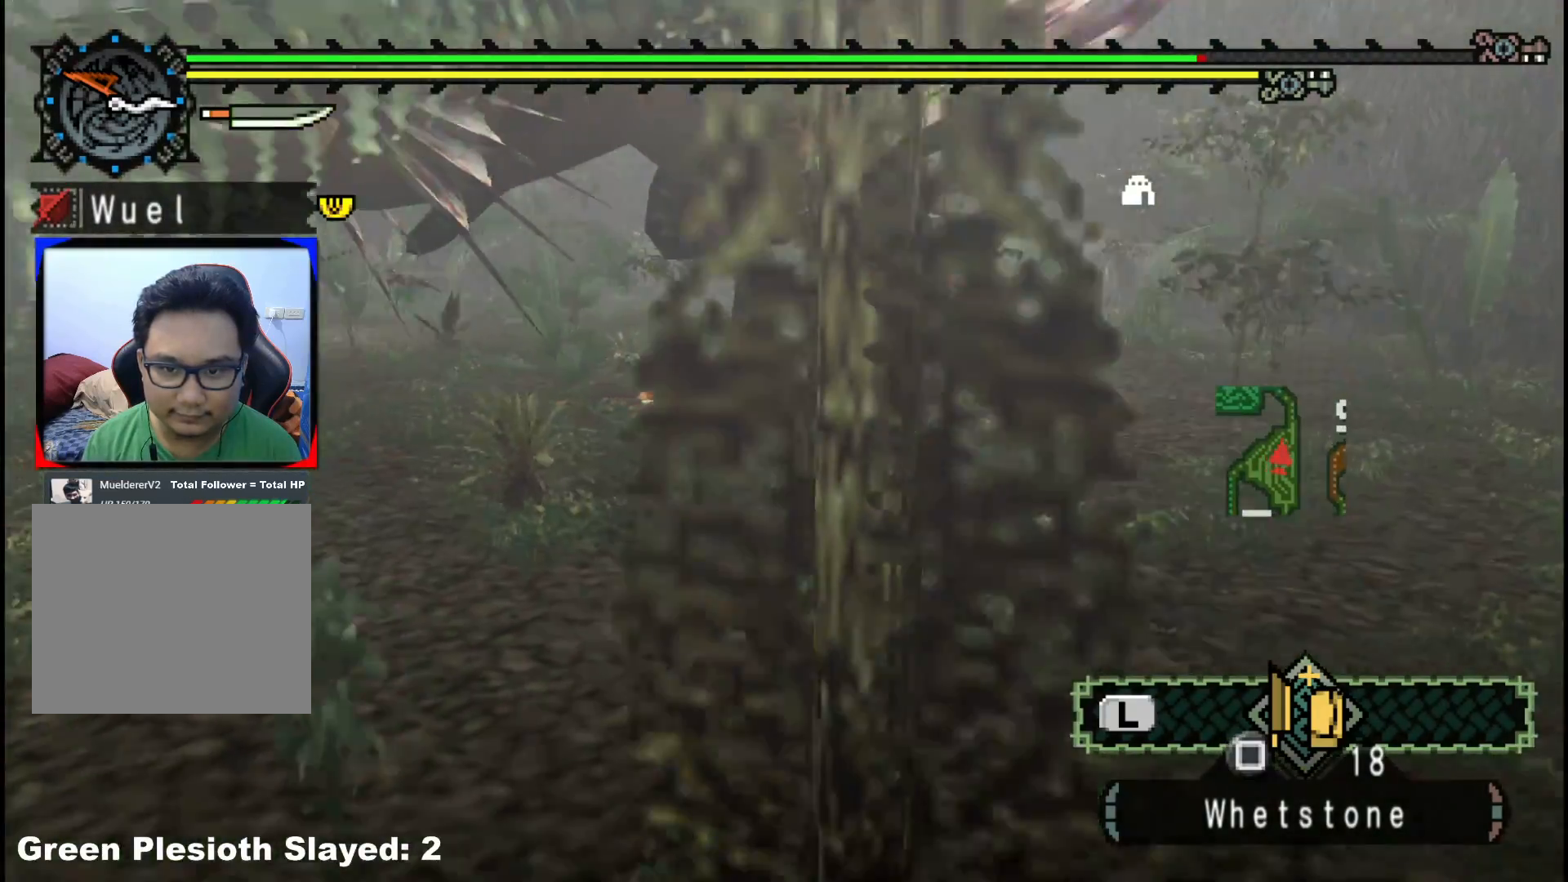
{"buttons": [], "left_stick": "right", "right_stick": "center", "events": [[267, "left_stick", "right"]]}
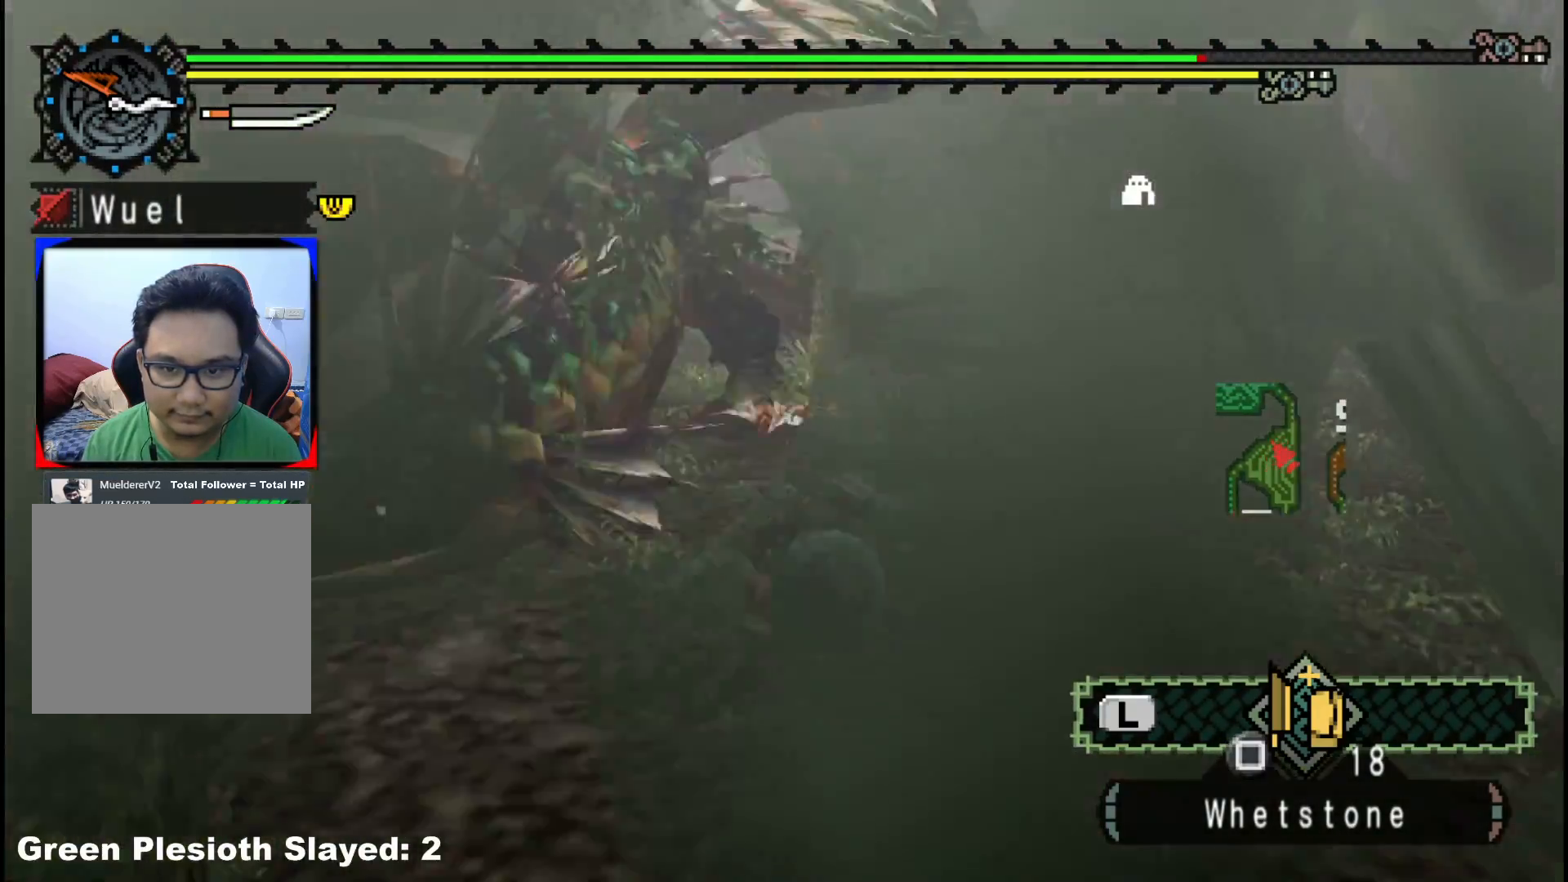
{"buttons": [], "left_stick": "up-right", "right_stick": "center", "events": [[33, "left_stick", "up-right"], [267, "right_stick", "left"], [450, "right_stick", "center"]]}
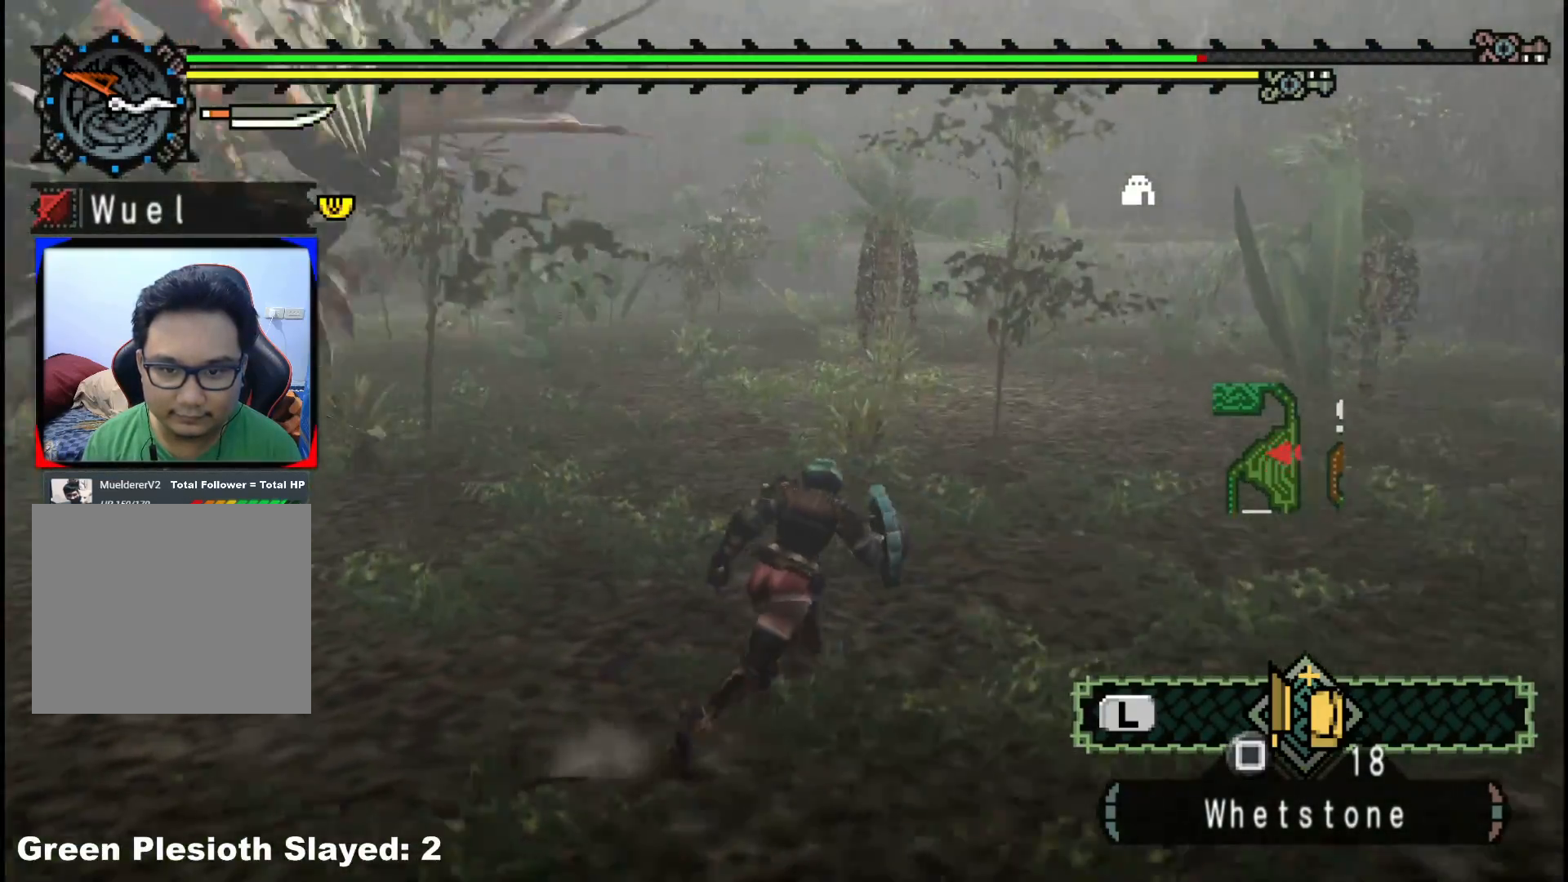
{"buttons": [], "left_stick": "up-left", "right_stick": "center", "events": [[117, "left_stick", "up-left"]]}
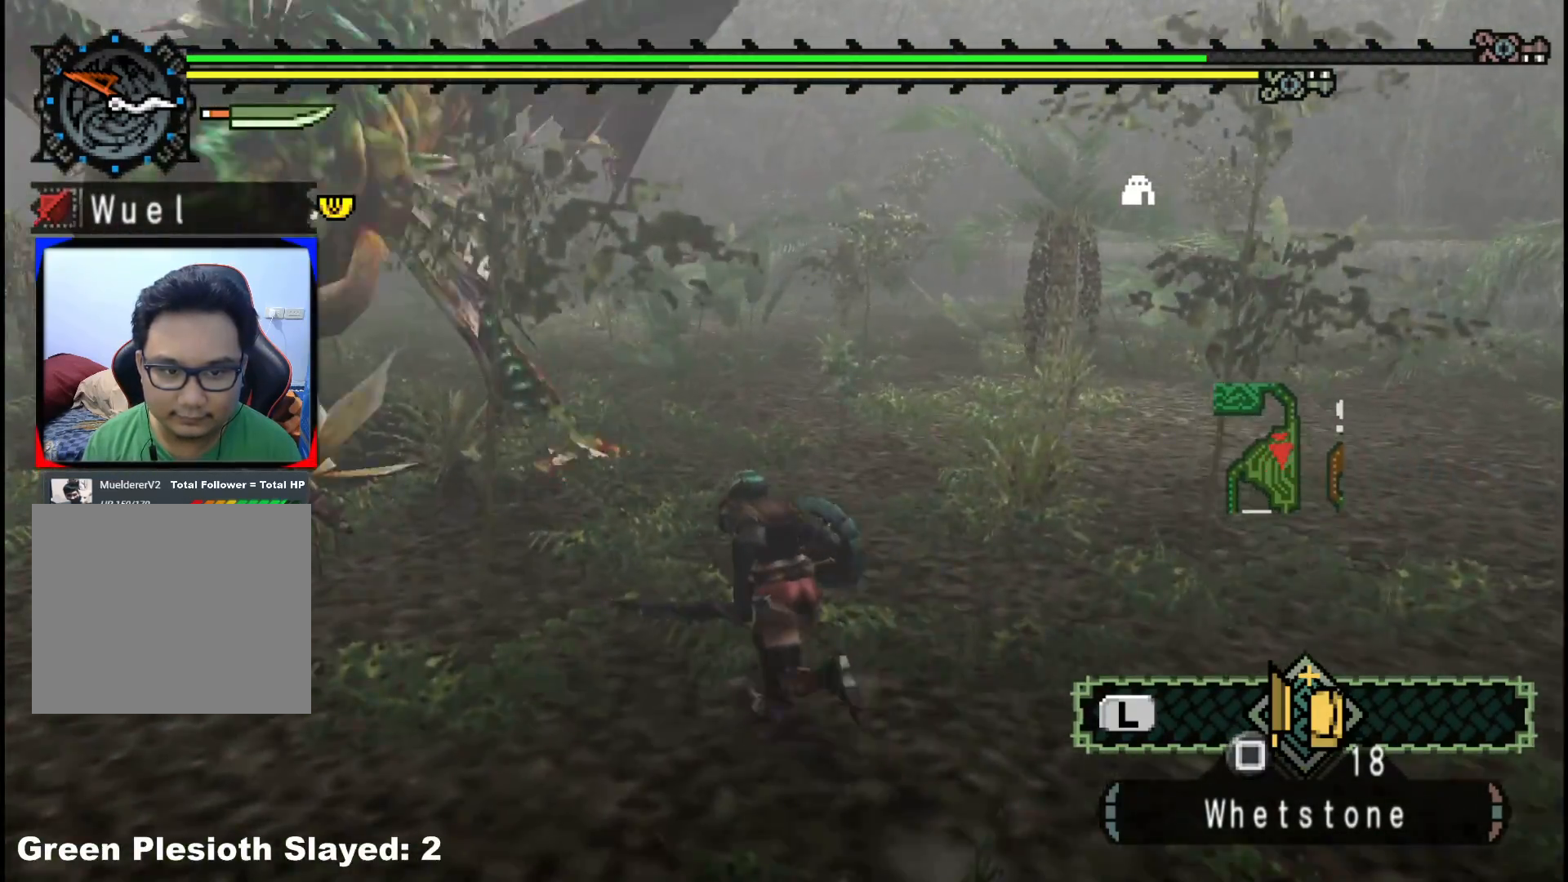
{"buttons": [], "left_stick": "up-left", "right_stick": "center", "events": [[267, "B", "down"], [300, "Y", "down"], [417, "B", "up"], [433, "Y", "up"]]}
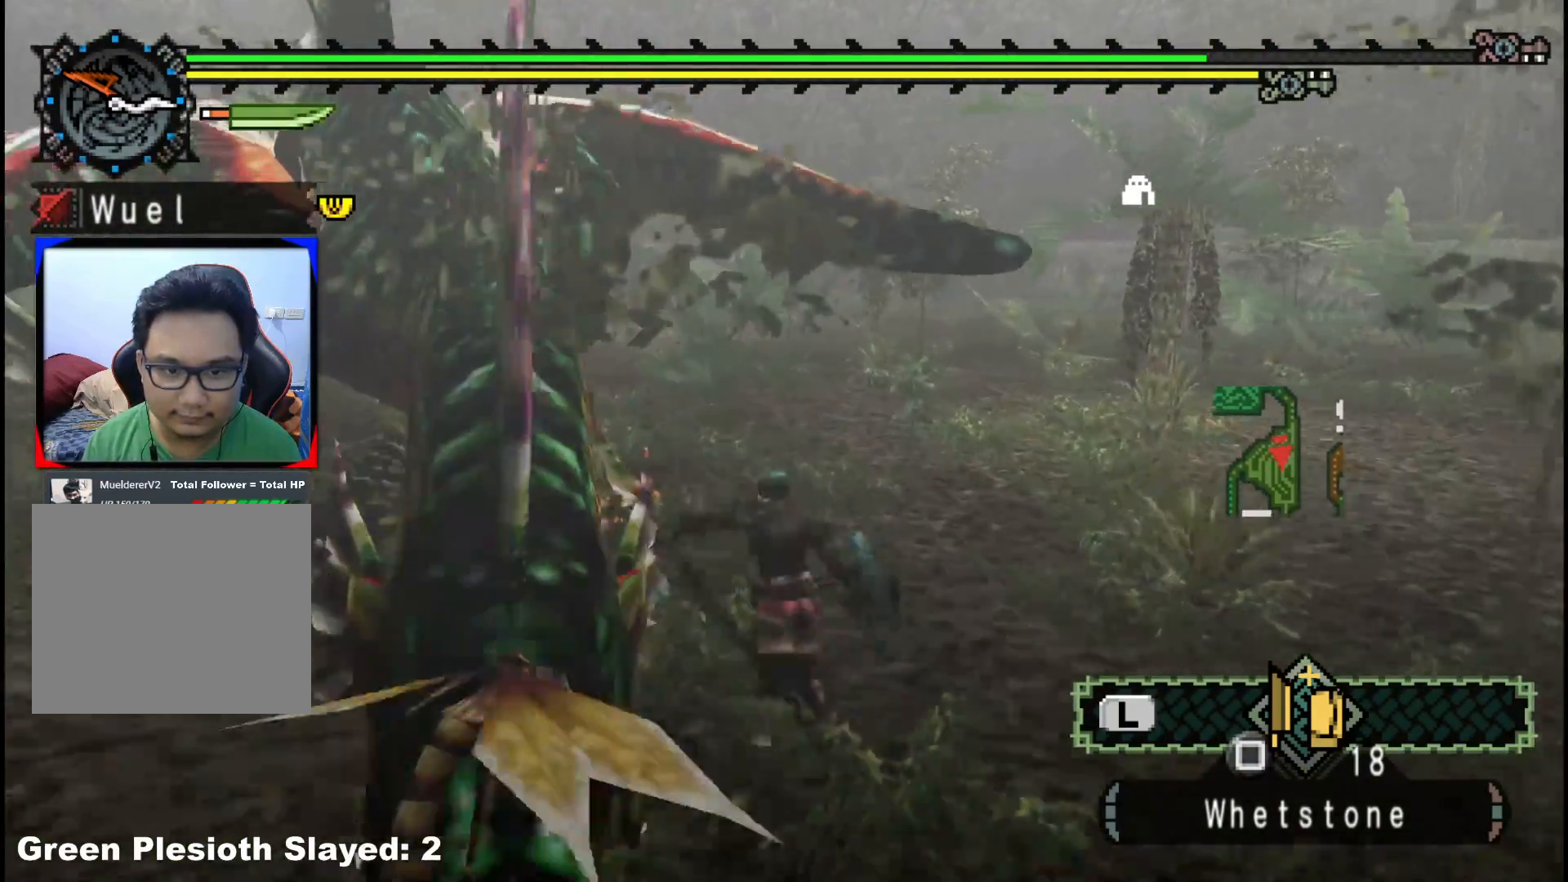
{"buttons": [], "left_stick": "up-left", "right_stick": "center", "events": [[100, "right_stick", "left"], [367, "right_stick", "center"]]}
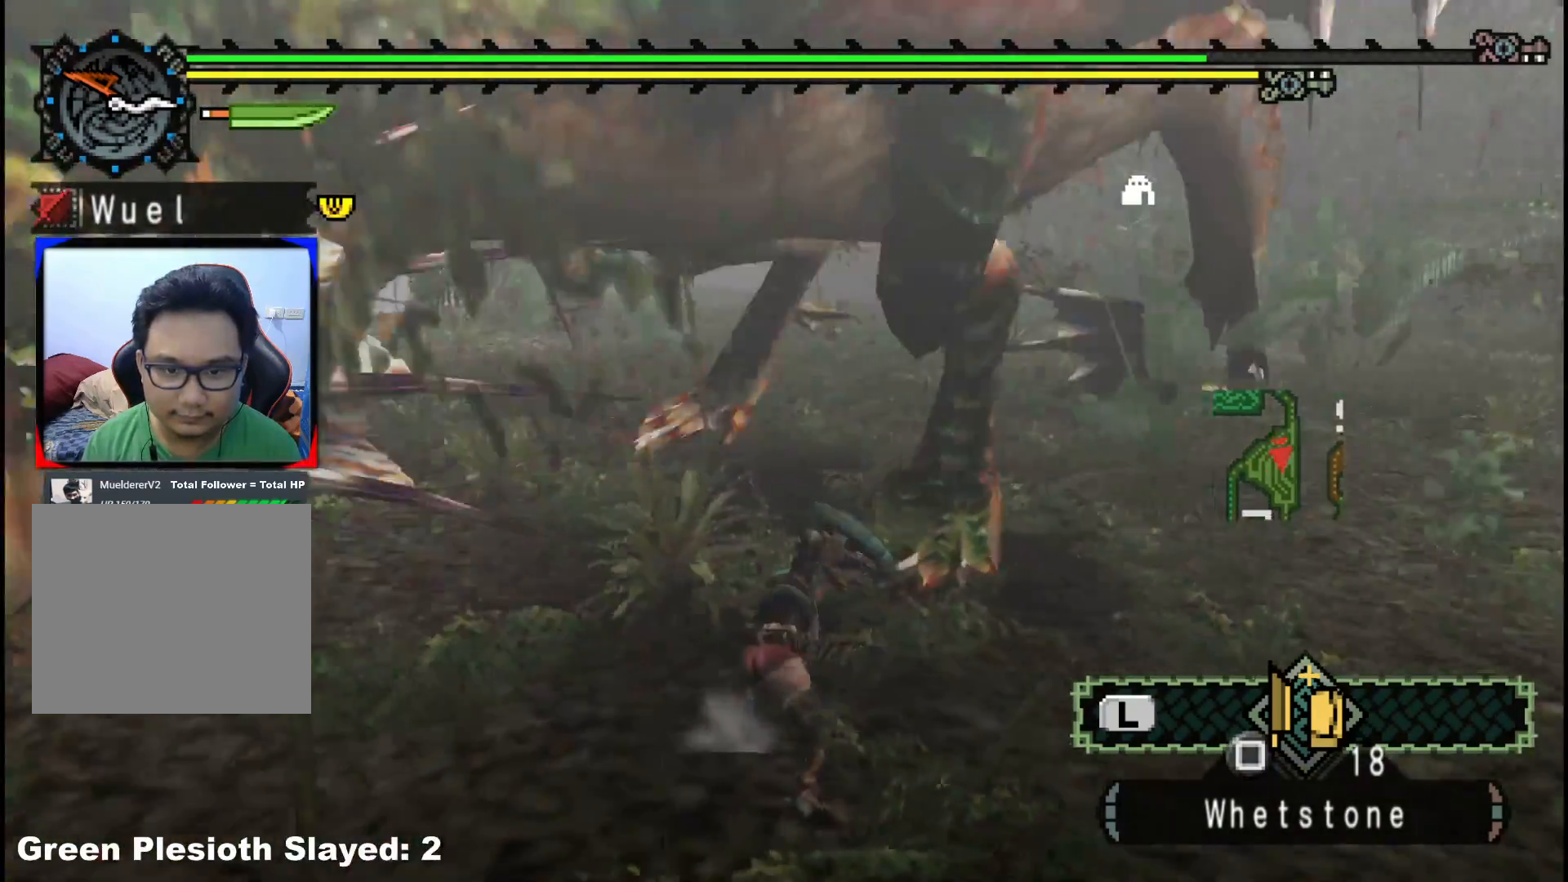
{"buttons": [], "left_stick": "center", "right_stick": "up-right", "events": [[33, "left_stick", "up"], [267, "left_stick", "center"], [283, "right_stick", "right"], [350, "right_stick", "up-right"]]}
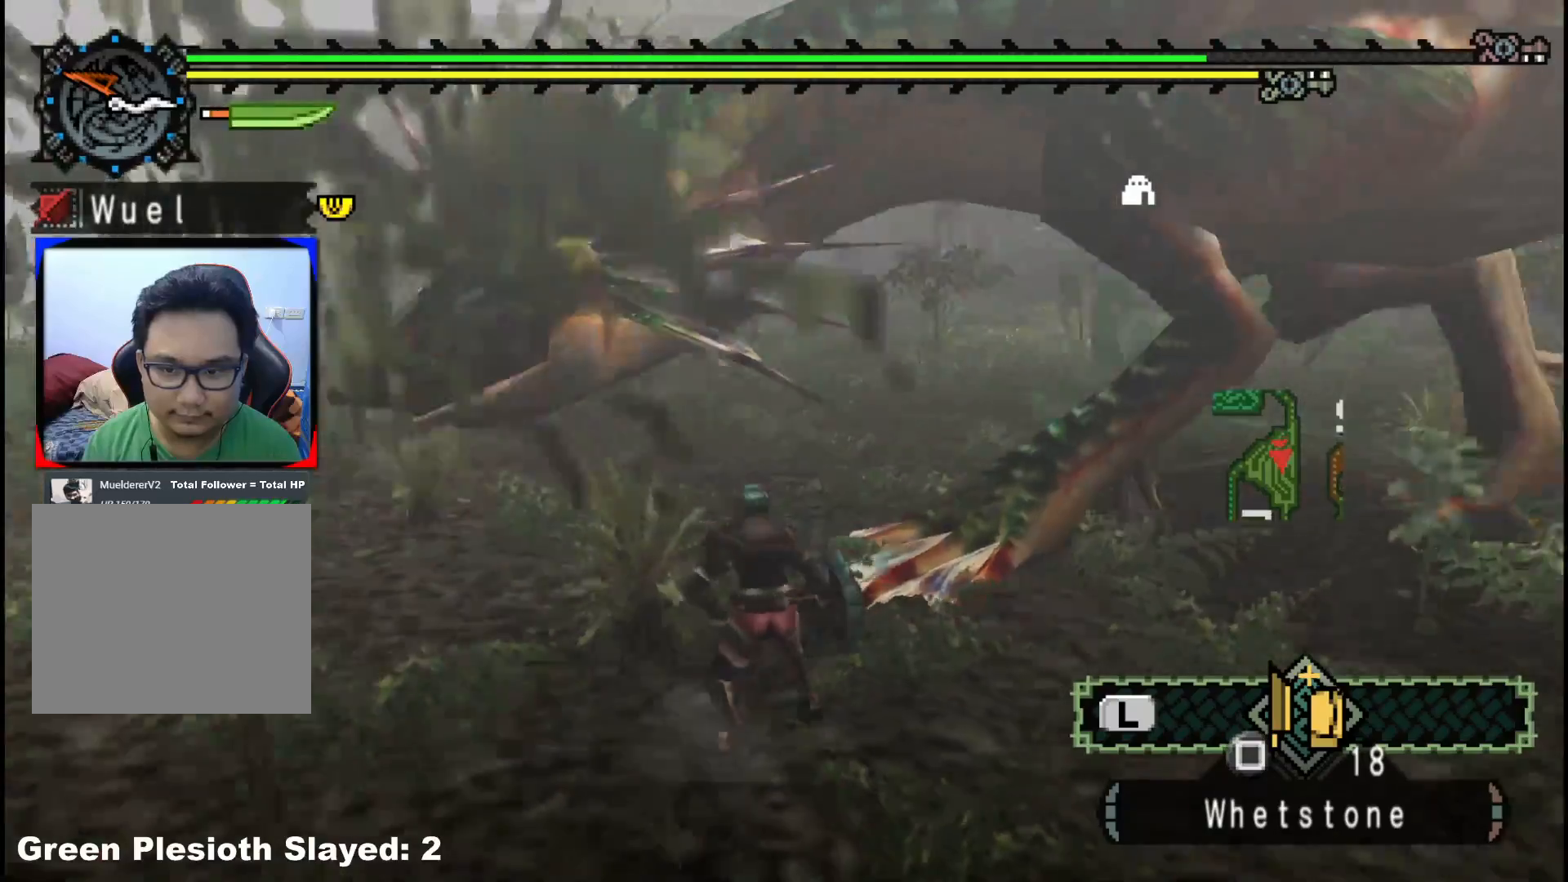
{"buttons": [], "left_stick": "down-left", "right_stick": "up-right", "events": [[67, "right_stick", "center"], [183, "left_stick", "down-right"], [267, "right_stick", "right"], [350, "right_stick", "up-right"], [433, "left_stick", "down-left"]]}
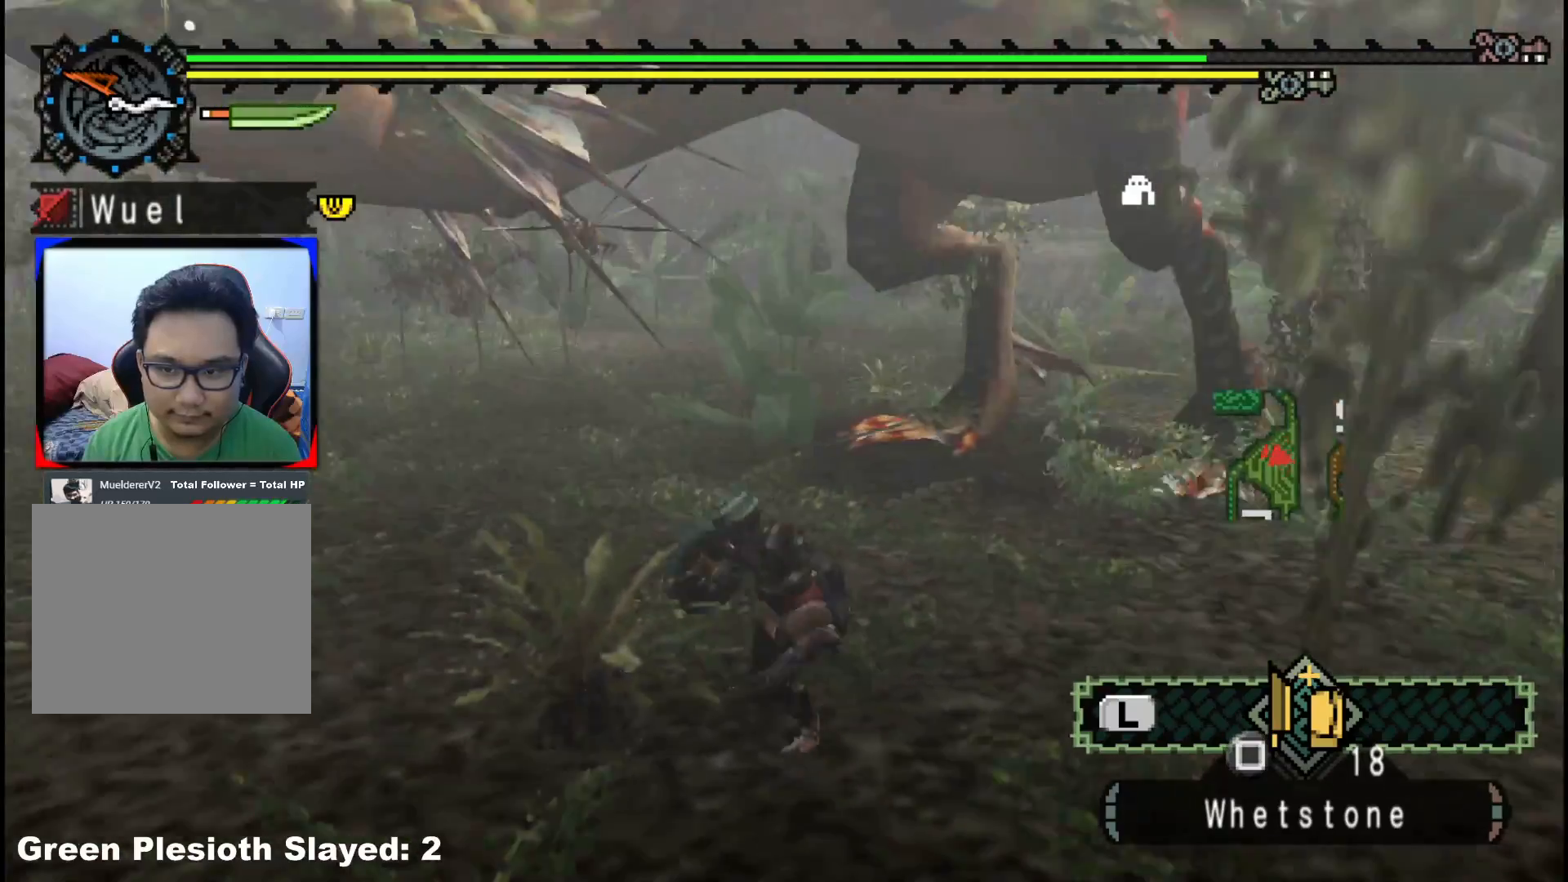
{"buttons": [], "left_stick": "left", "right_stick": "center", "events": [[17, "left_stick", "left"], [17, "right_stick", "center"], [183, "right_stick", "right"], [383, "right_stick", "center"]]}
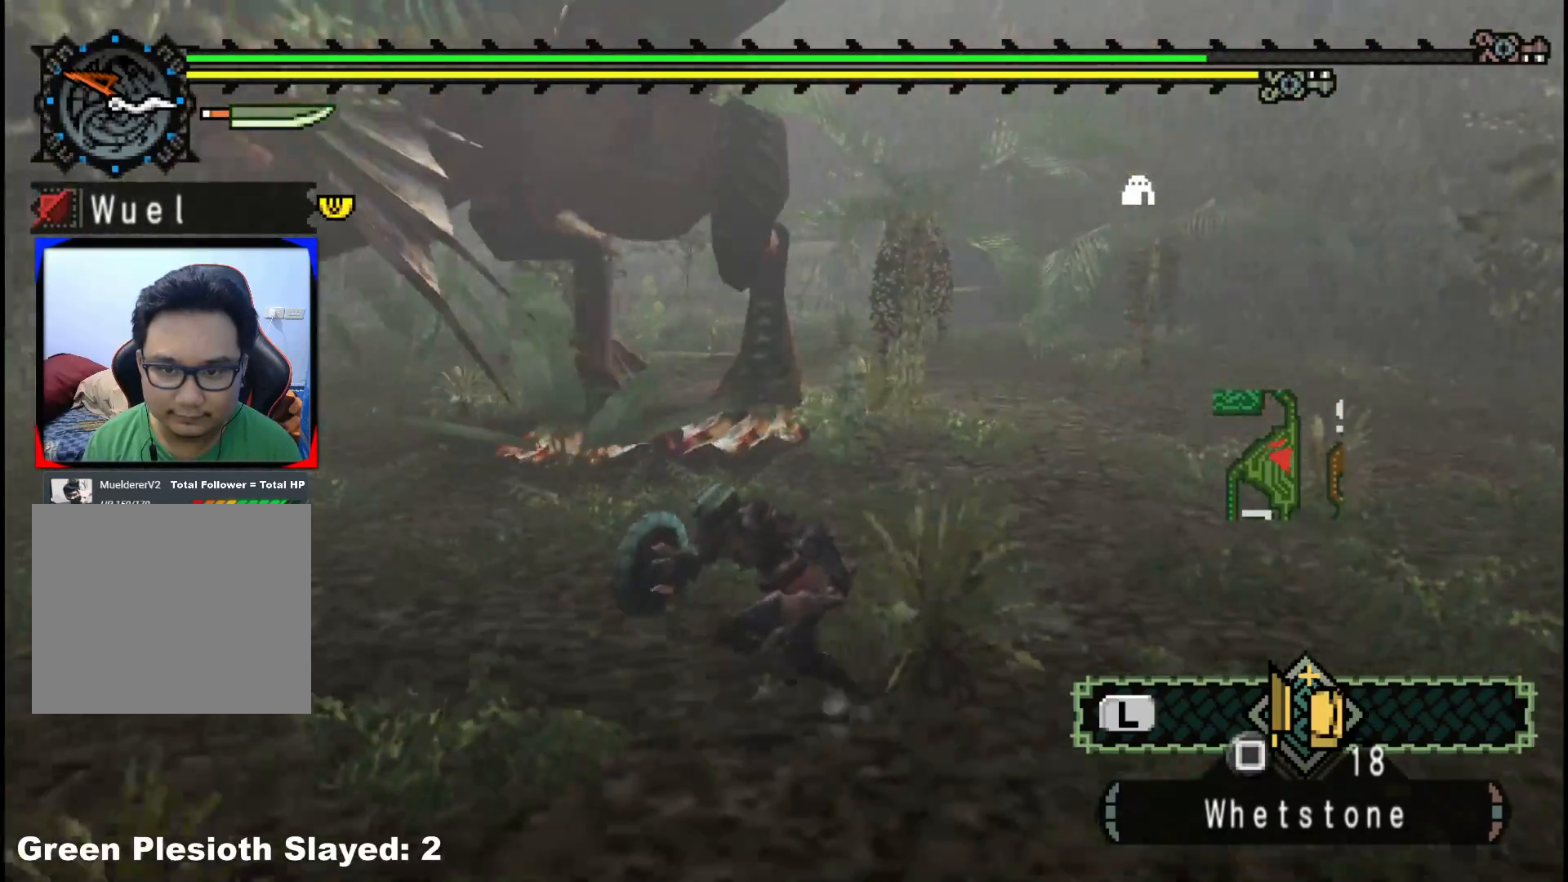
{"buttons": [], "left_stick": "down-left", "right_stick": "center", "events": [[67, "left_stick", "down-left"], [167, "left_stick", "down"], [333, "left_stick", "down-left"]]}
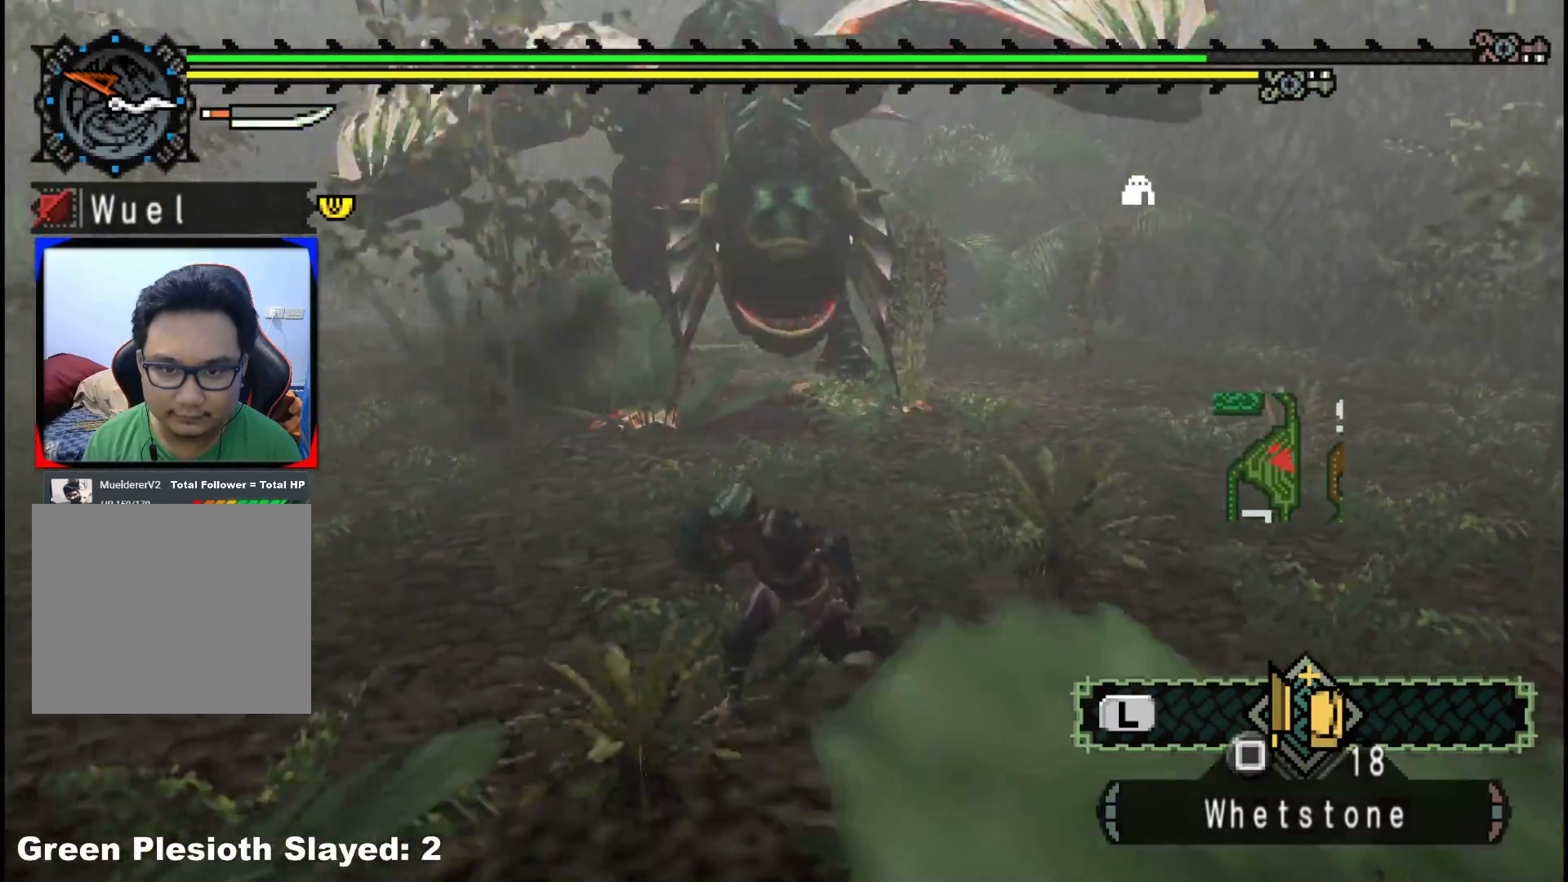
{"buttons": [], "left_stick": "left", "right_stick": "right", "events": [[300, "left_stick", "left"], [383, "right_stick", "right"]]}
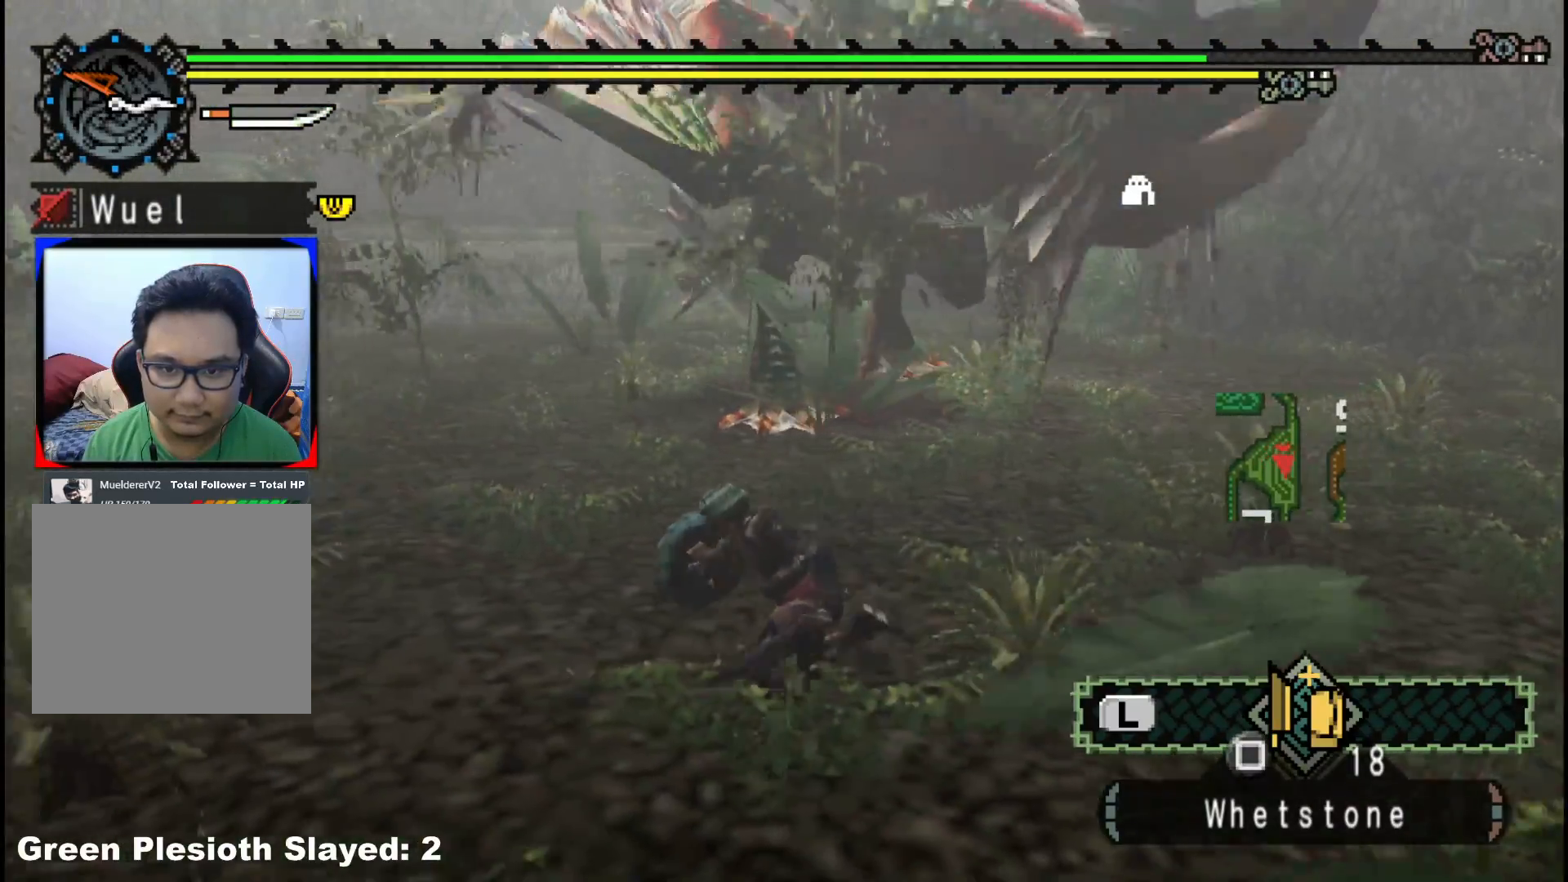
{"buttons": [], "left_stick": "up-left", "right_stick": "center", "events": [[67, "right_stick", "center"], [450, "left_stick", "up-left"]]}
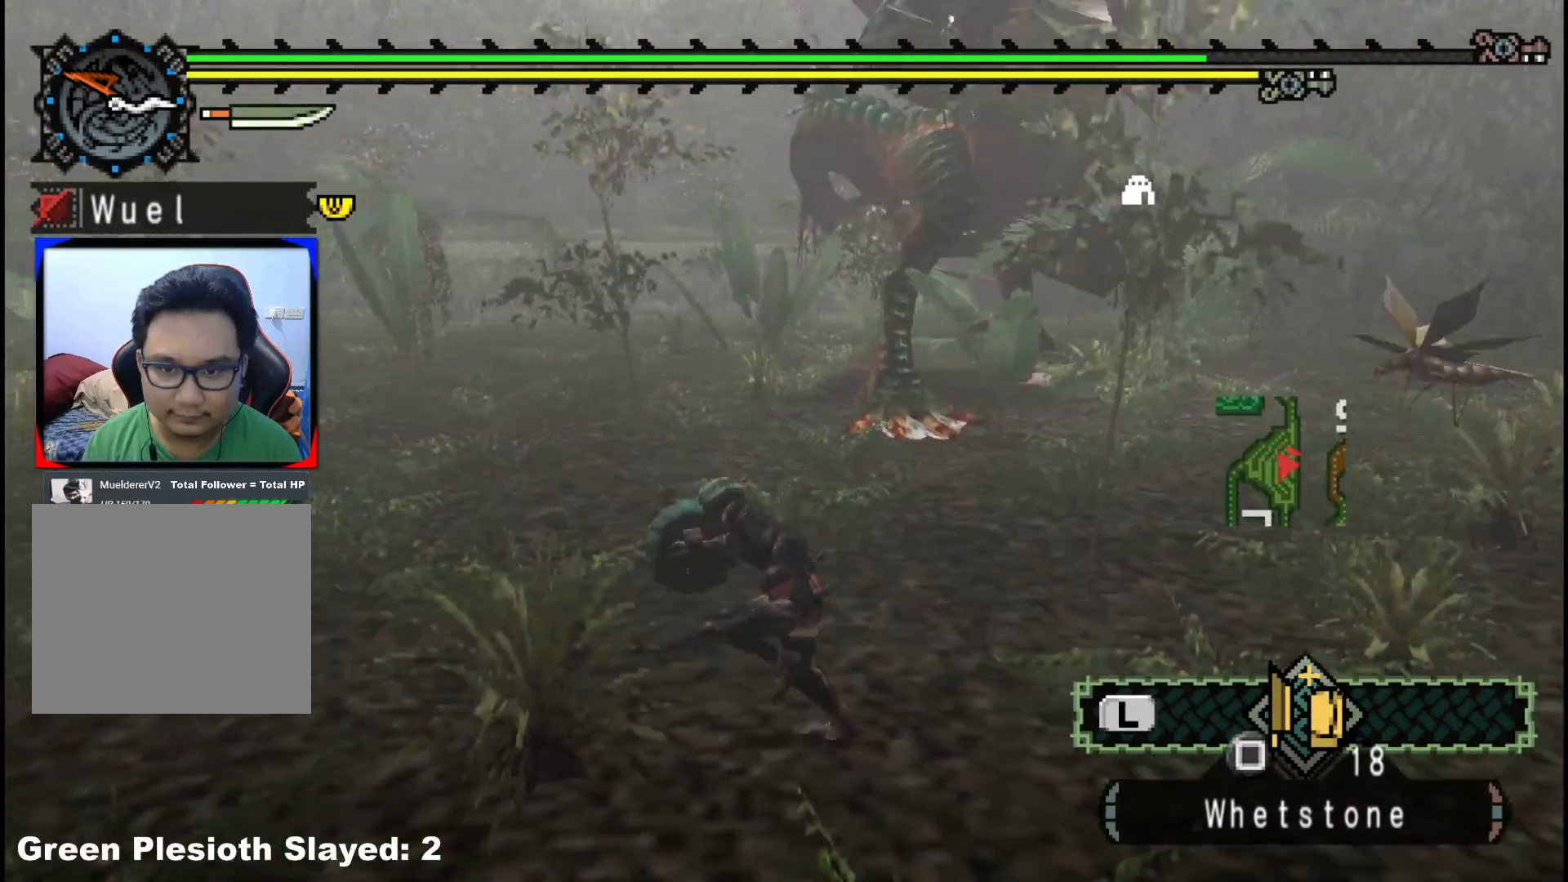
{"buttons": [], "left_stick": "up", "right_stick": "center", "events": [[67, "left_stick", "up"]]}
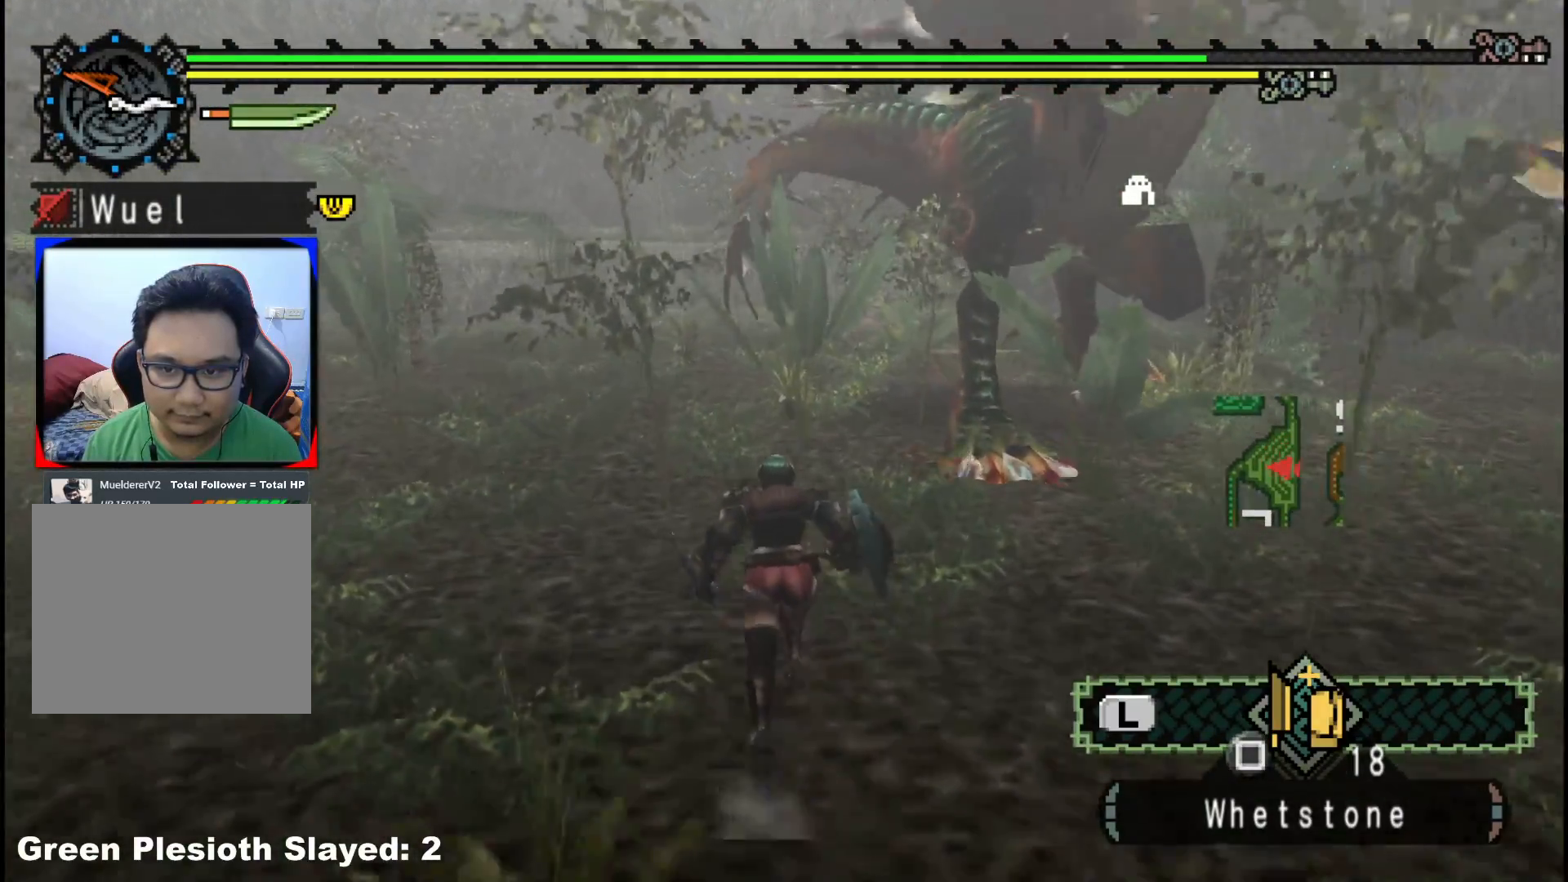
{"buttons": ["B", "Y"], "left_stick": "up", "right_stick": "center", "events": [[400, "B", "down"], [400, "Y", "down"]]}
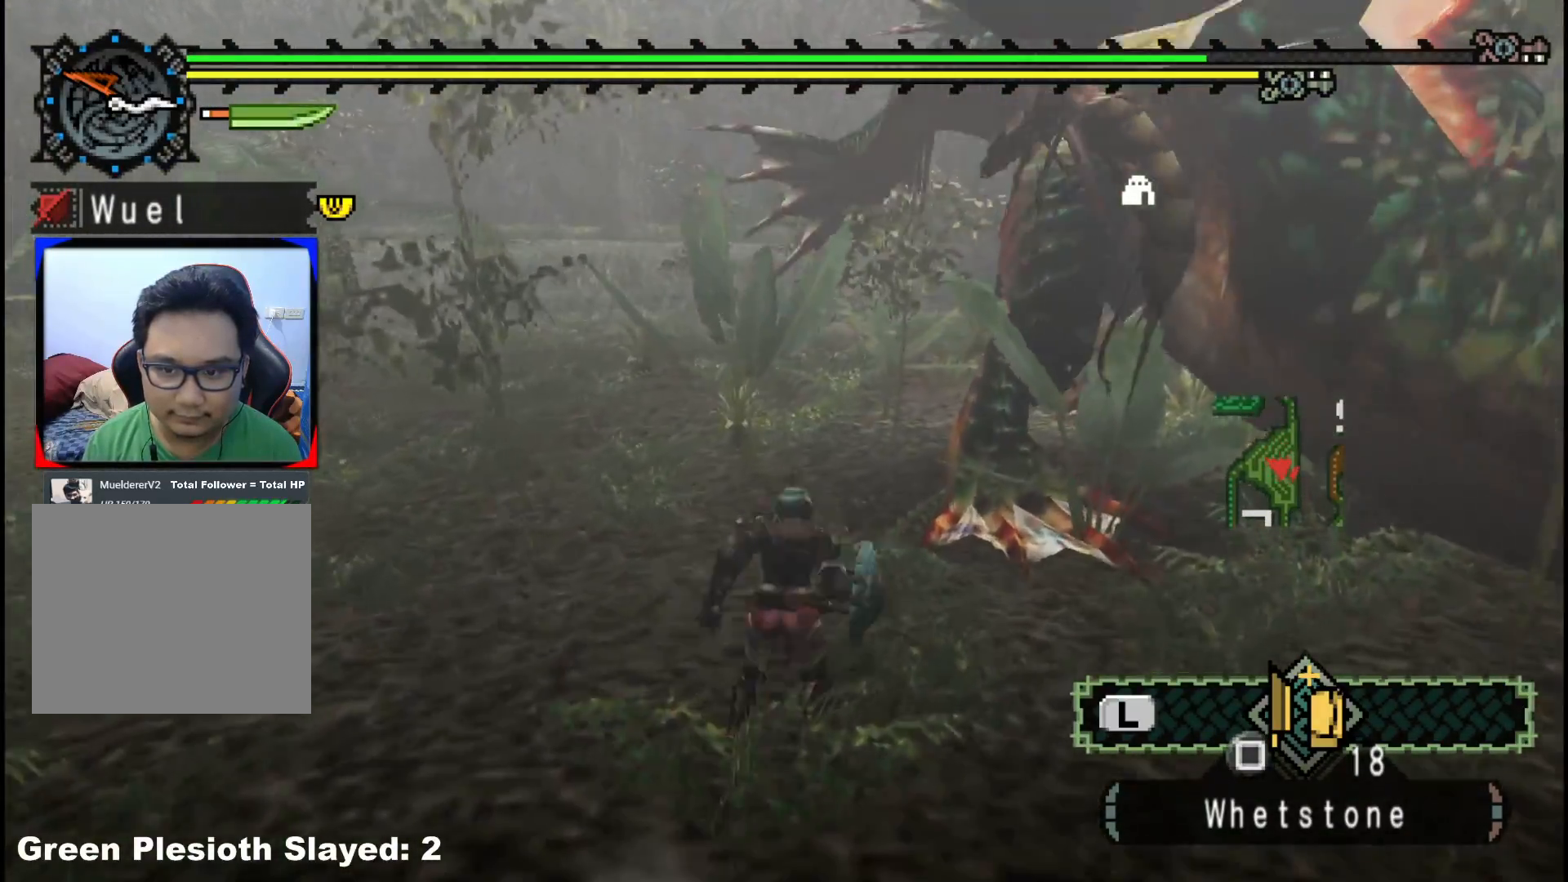
{"buttons": ["Y"], "left_stick": "right", "right_stick": "center", "events": [[33, "B", "up"], [33, "left_stick", "up-right"], [50, "Y", "up"], [167, "left_stick", "center"], [233, "Y", "down"], [350, "Y", "up"], [417, "Y", "down"], [433, "left_stick", "right"]]}
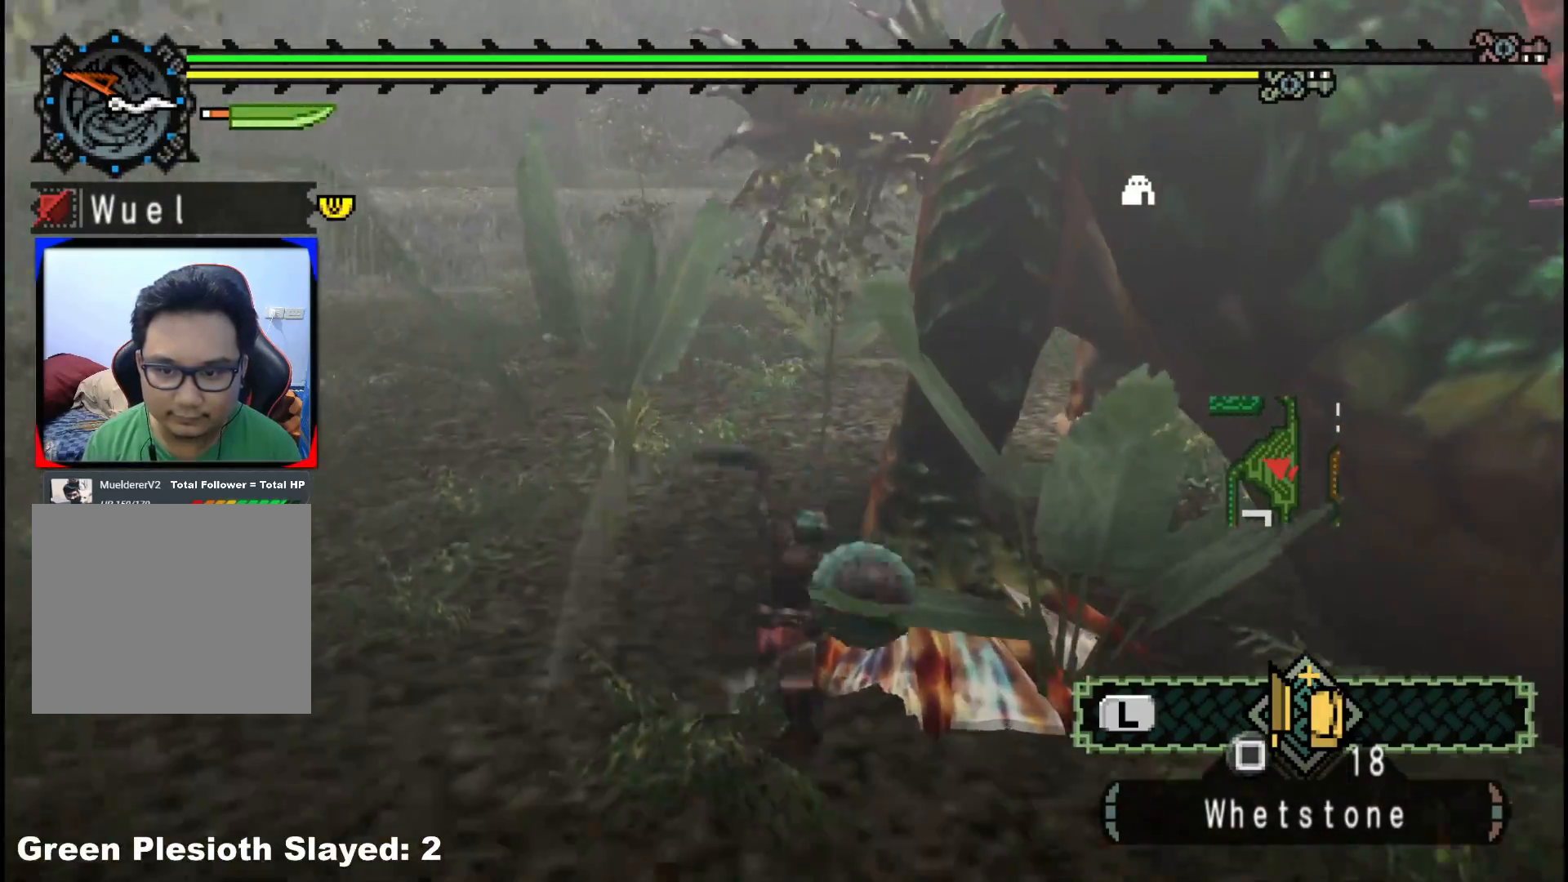
{"buttons": ["Y"], "left_stick": "down-right", "right_stick": "center", "events": [[33, "Y", "up"], [100, "Y", "down"], [100, "left_stick", "down-right"], [217, "Y", "up"], [283, "Y", "down"], [400, "Y", "up"], [467, "Y", "down"]]}
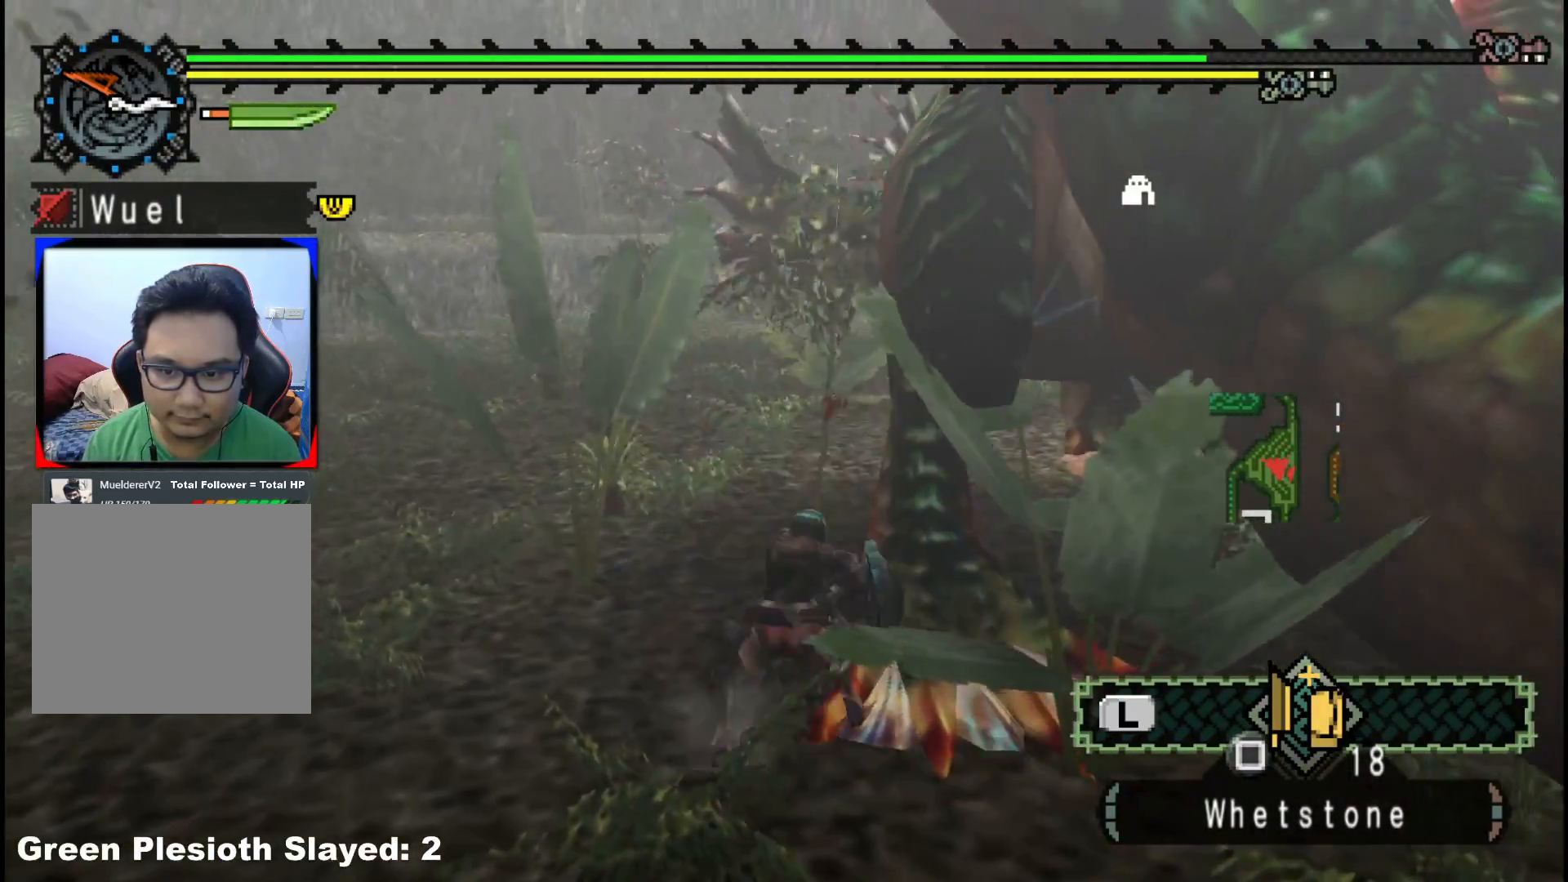
{"buttons": ["Y"], "left_stick": "down-right", "right_stick": "center", "events": [[83, "Y", "up"], [150, "Y", "down"], [250, "Y", "up"], [317, "Y", "down"]]}
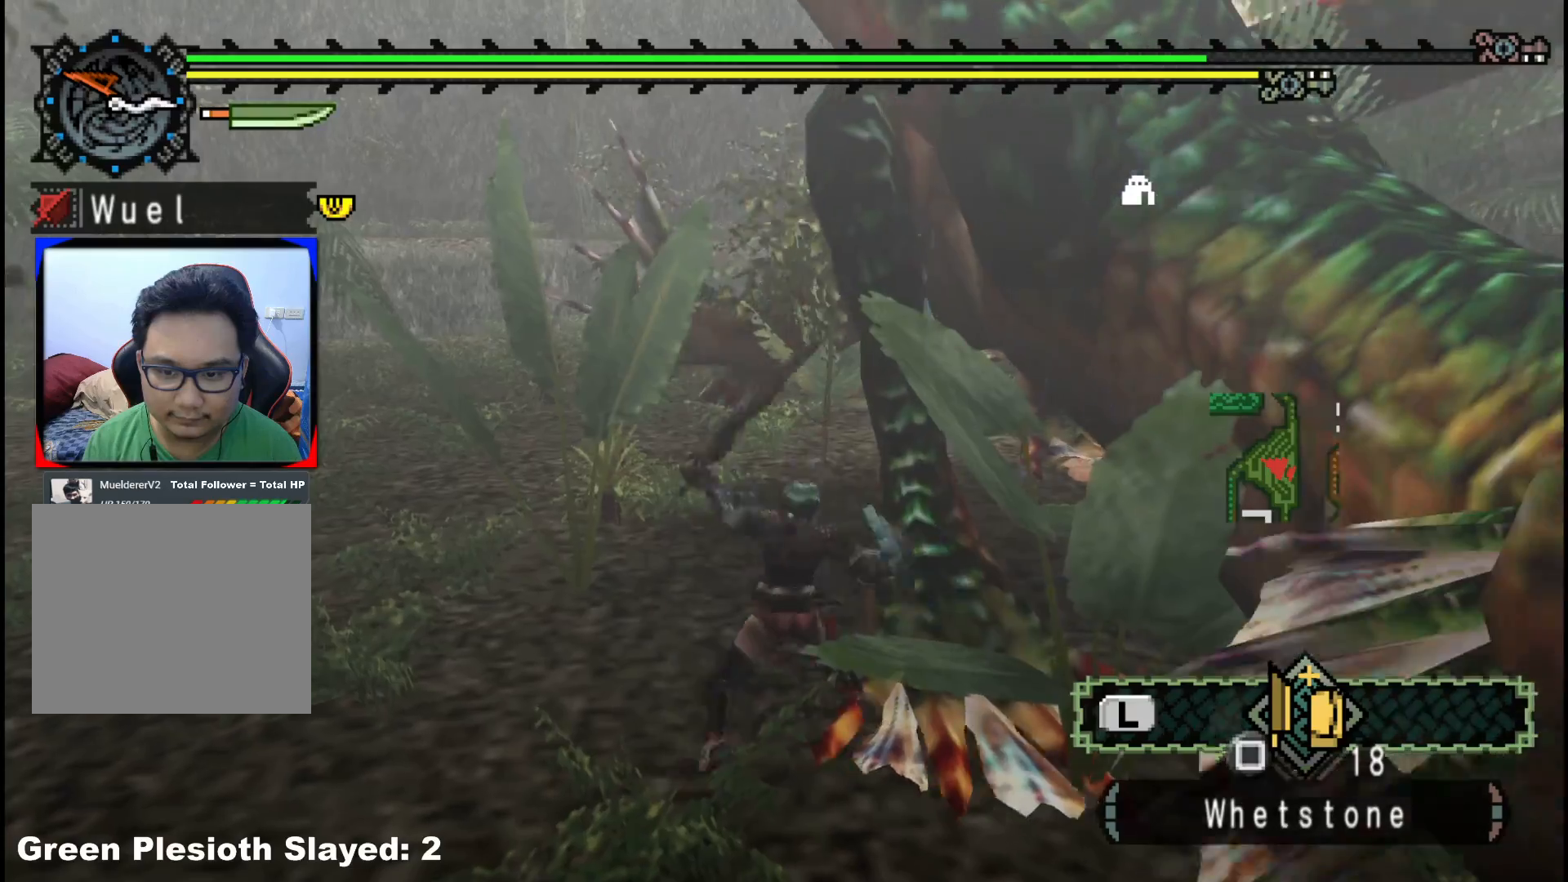
{"buttons": ["B"], "left_stick": "down-right", "right_stick": "center", "events": [[100, "Y", "up"], [283, "B", "down"], [350, "left_stick", "down"], [400, "B", "up"], [467, "B", "down"], [467, "left_stick", "down-right"]]}
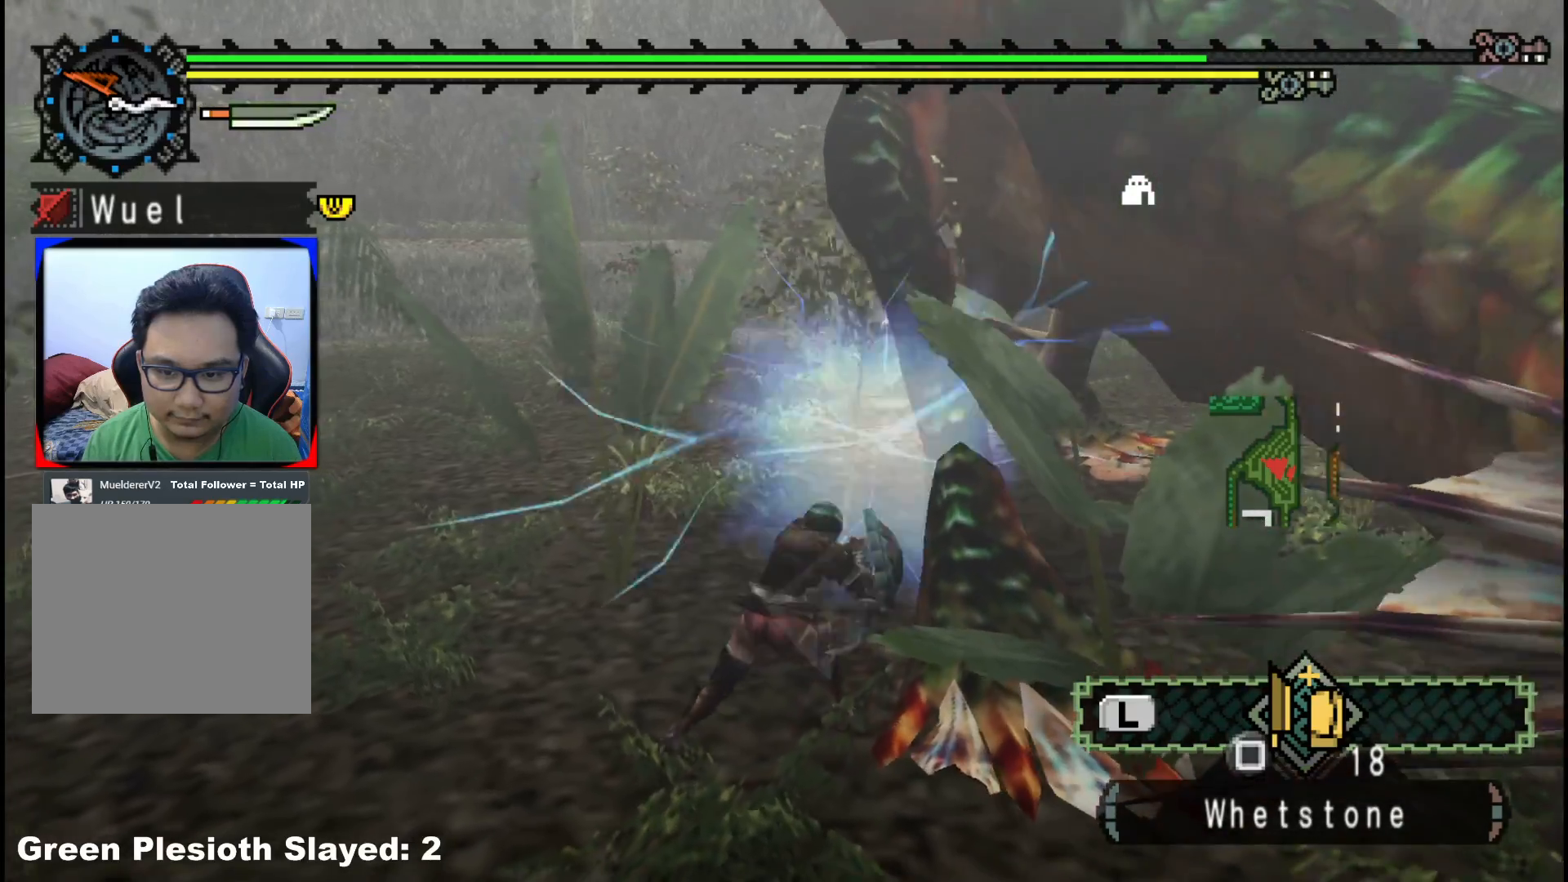
{"buttons": [], "left_stick": "down-right", "right_stick": "center", "events": [[83, "B", "up"], [167, "B", "down"], [283, "B", "up"], [367, "B", "down"], [467, "B", "up"]]}
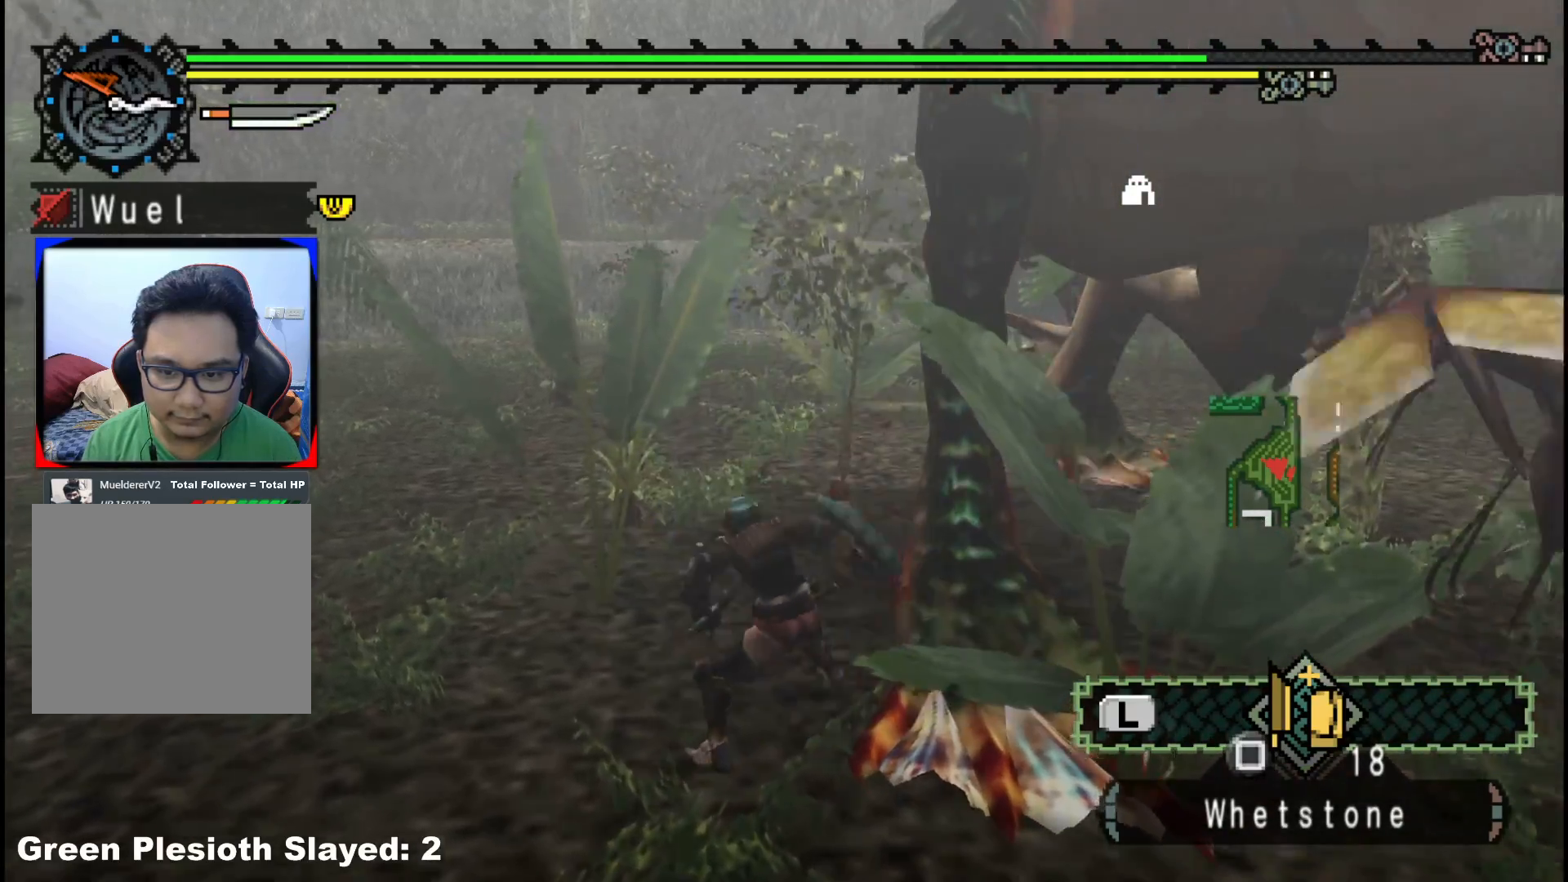
{"buttons": [], "left_stick": "down-right", "right_stick": "center", "events": [[33, "B", "down"], [150, "B", "up"], [217, "B", "down"], [300, "B", "up"], [367, "B", "down"], [483, "B", "up"]]}
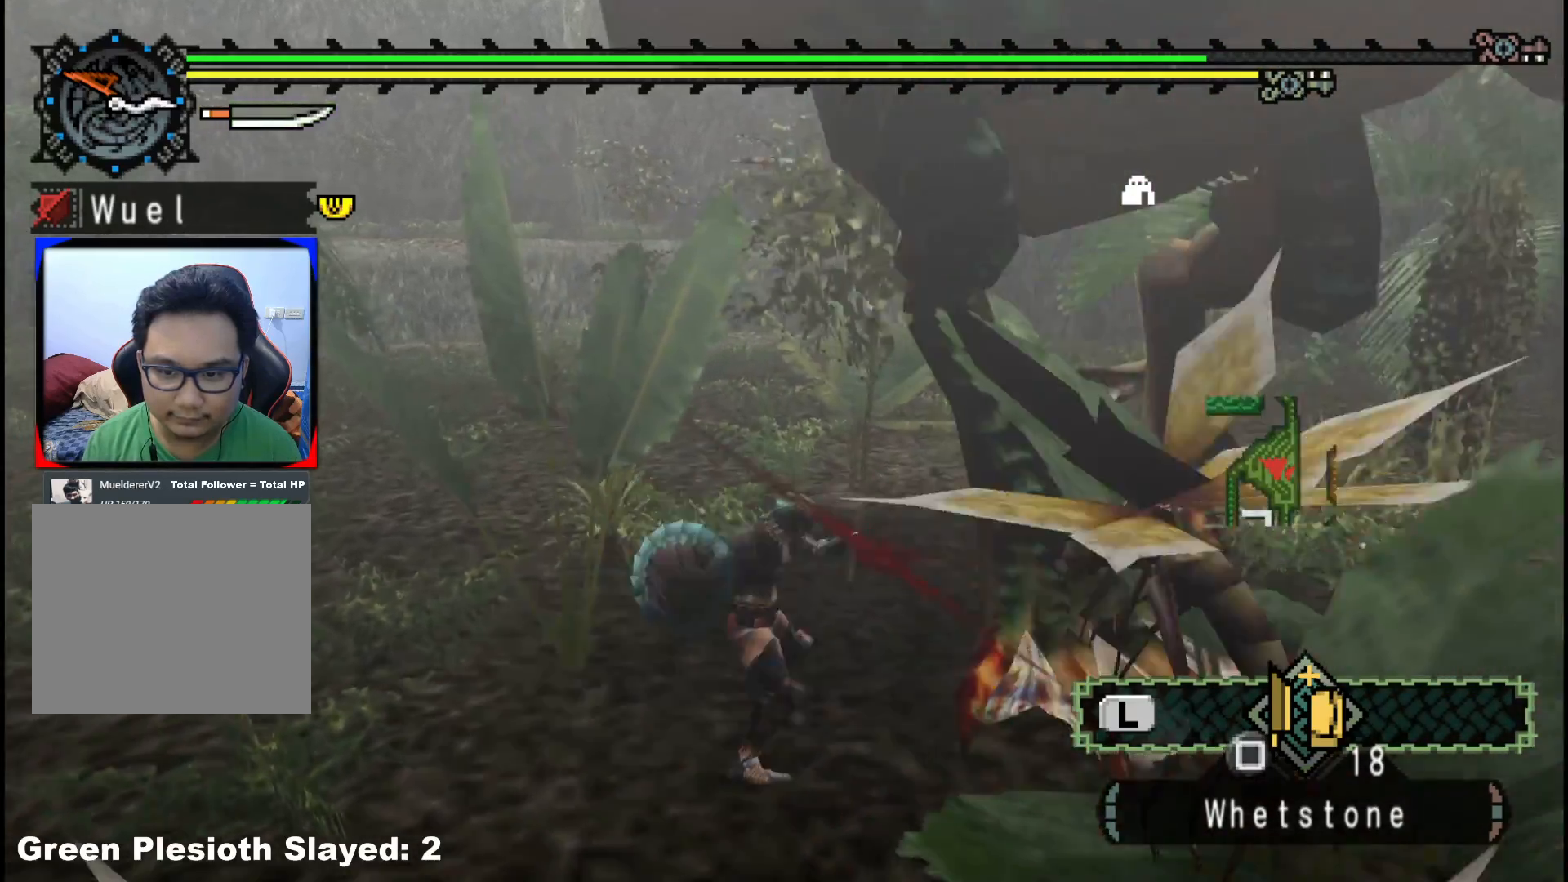
{"buttons": [], "left_stick": "down-left", "right_stick": "left", "events": [[100, "left_stick", "down-left"], [200, "right_stick", "right"], [417, "right_stick", "left"]]}
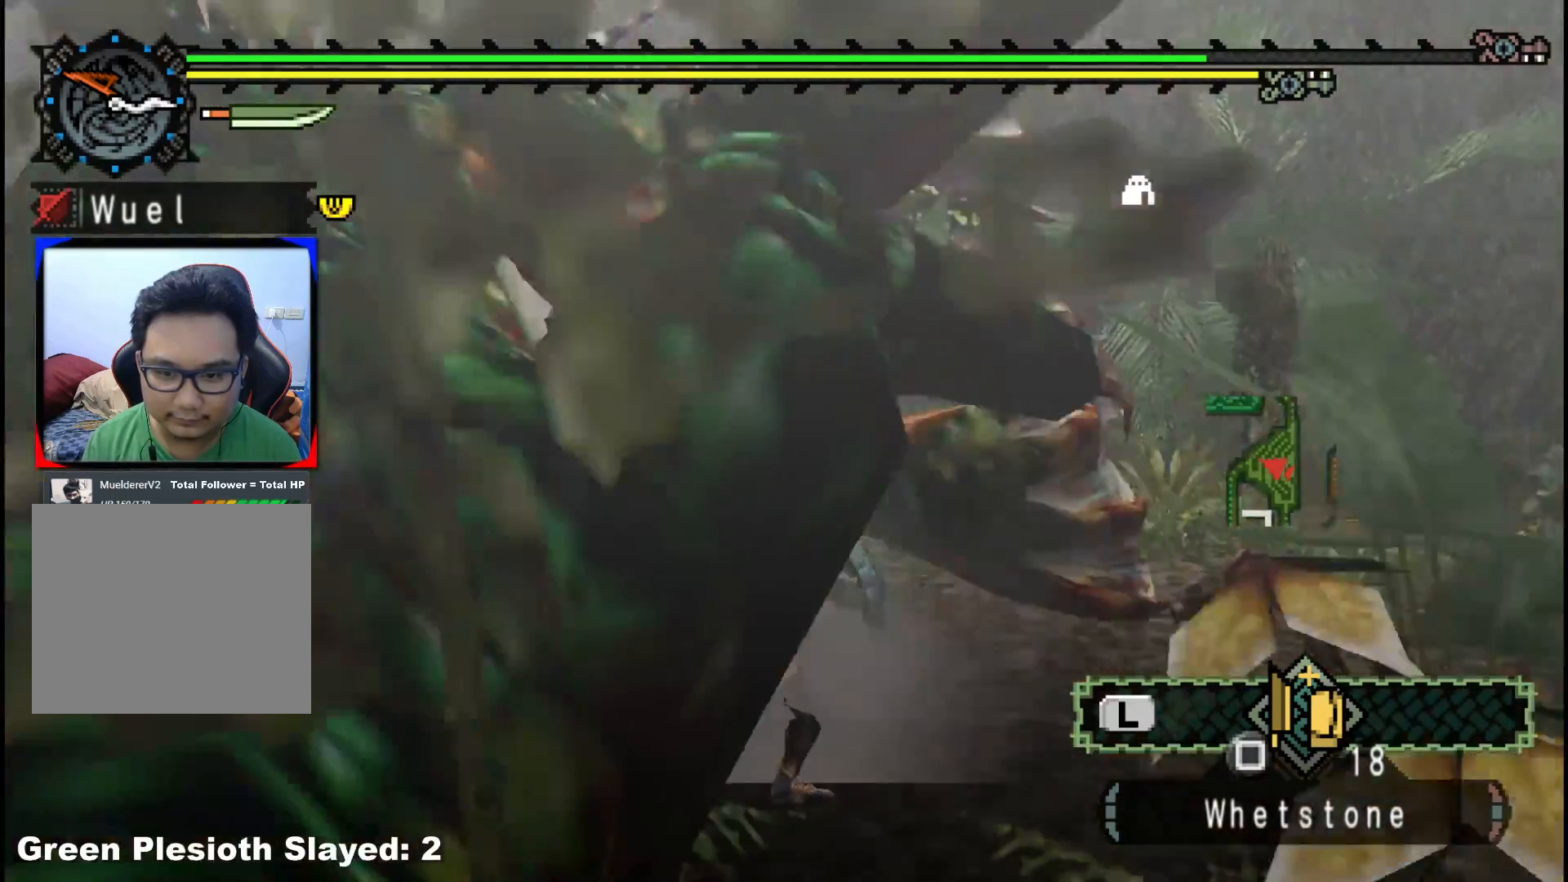
{"buttons": [], "left_stick": "left", "right_stick": "center", "events": [[17, "left_stick", "down"], [367, "left_stick", "left"], [467, "right_stick", "center"]]}
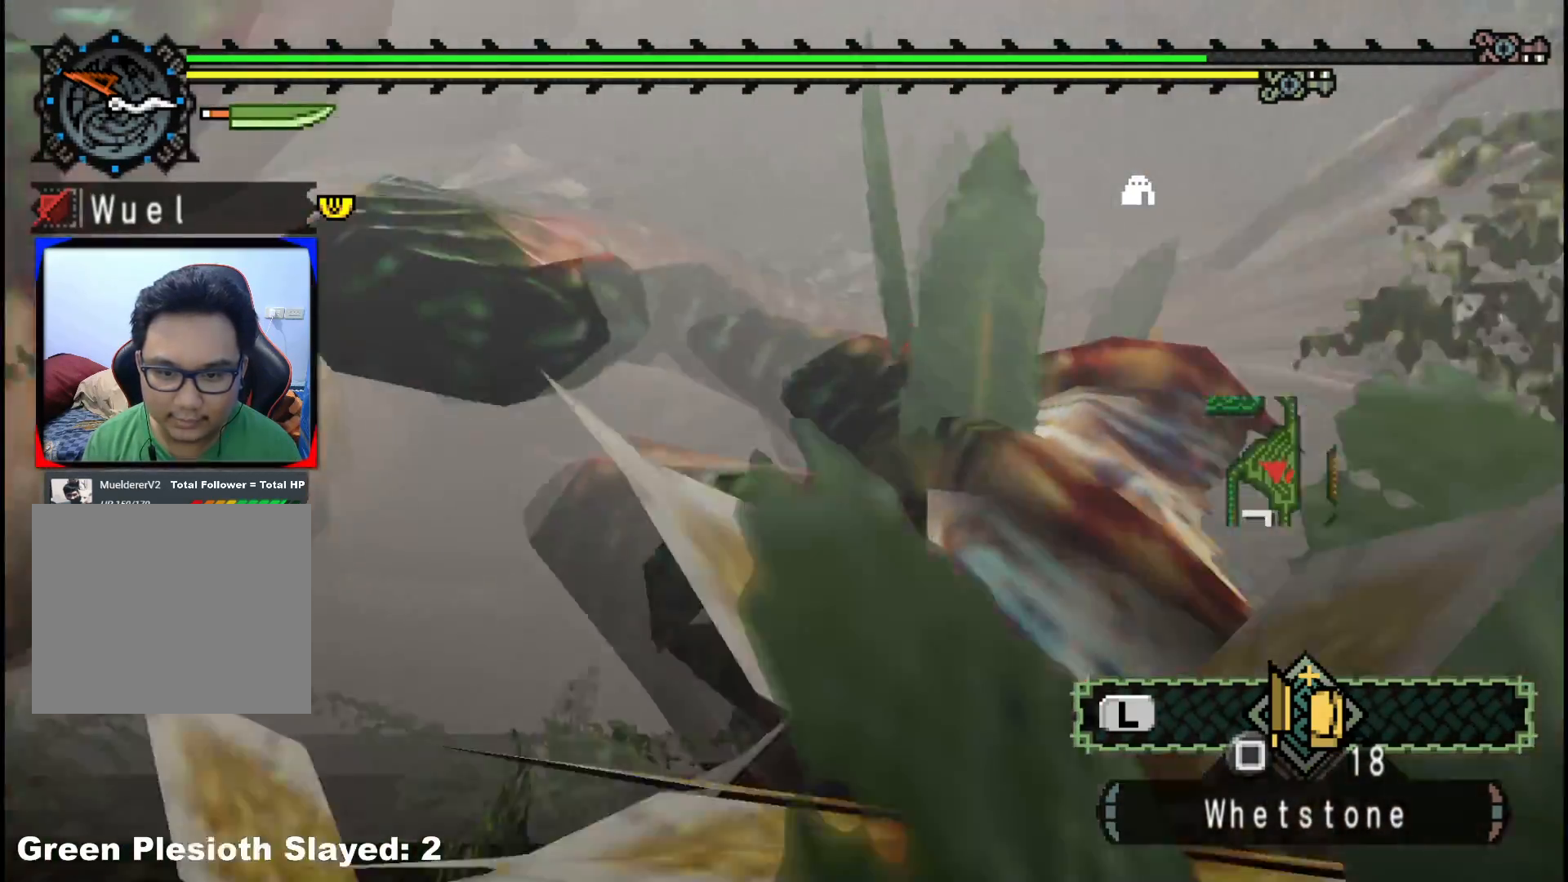
{"buttons": [], "left_stick": "center", "right_stick": "left", "events": [[100, "B", "down"], [233, "B", "up"], [333, "left_stick", "center"], [367, "right_stick", "left"]]}
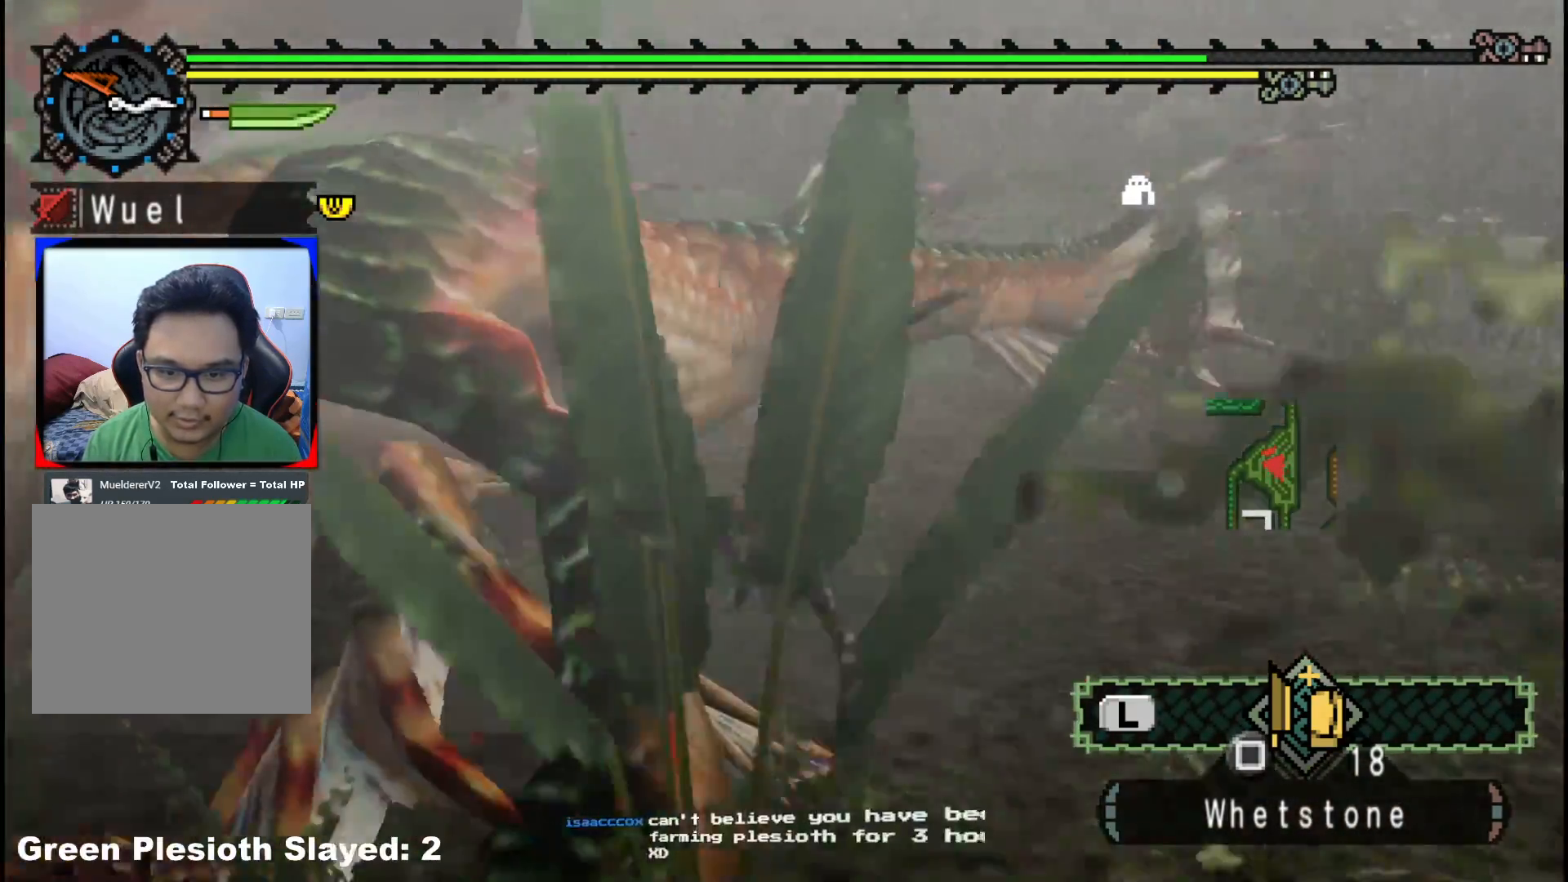
{"buttons": [], "left_stick": "left", "right_stick": "center", "events": [[100, "left_stick", "left"], [100, "right_stick", "up-left"], [250, "right_stick", "center"]]}
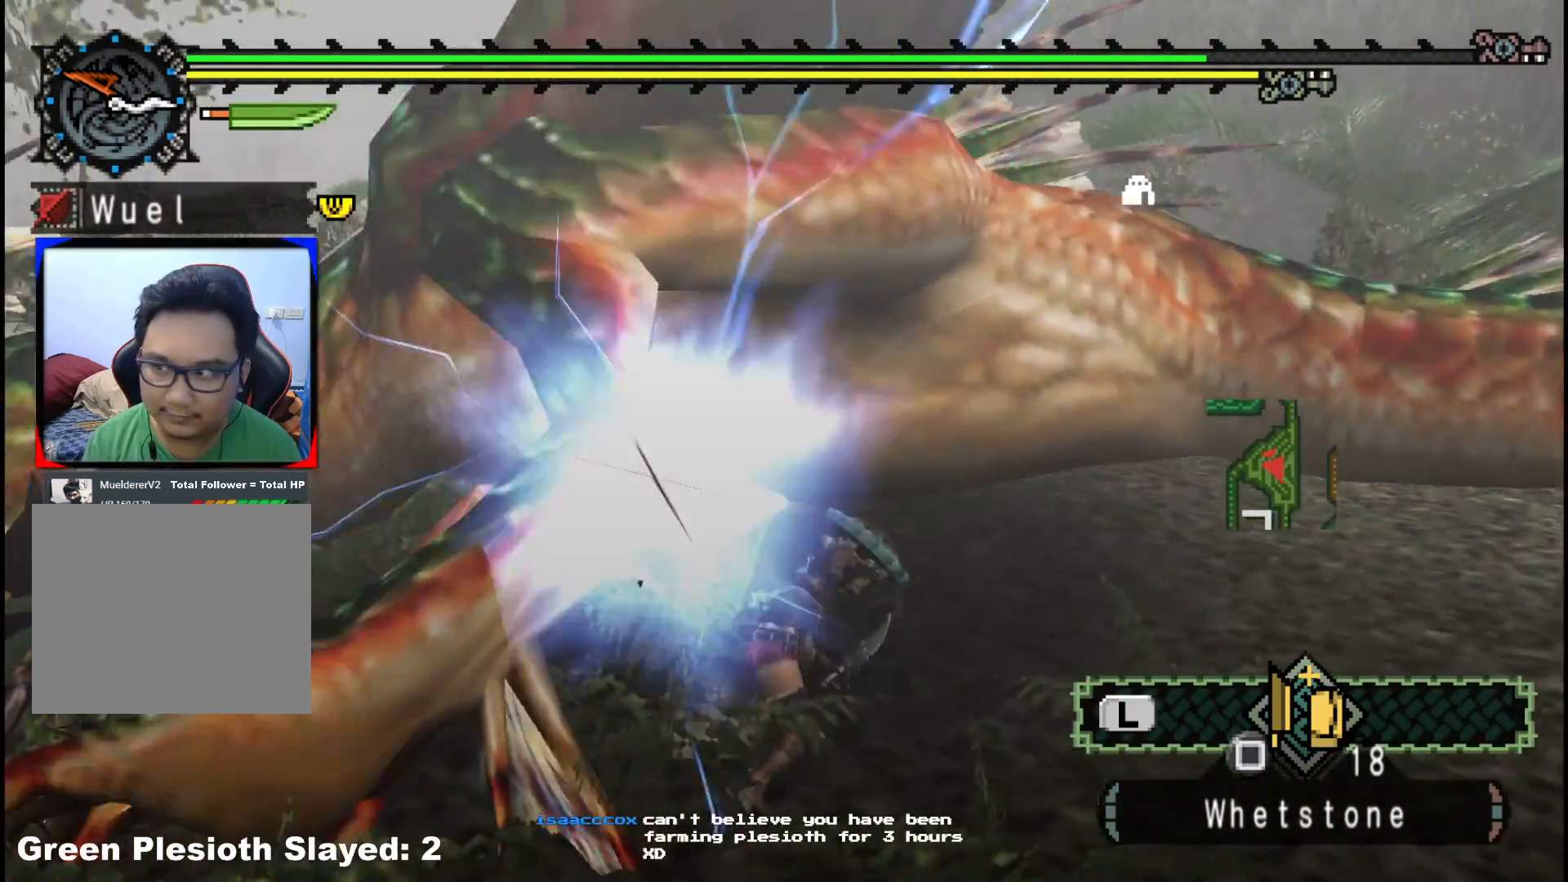
{"buttons": [], "left_stick": "up-left", "right_stick": "center", "events": [[67, "right_stick", "left"], [117, "left_stick", "center"], [217, "left_stick", "up-left"], [233, "right_stick", "center"], [367, "Y", "down"], [483, "Y", "up"]]}
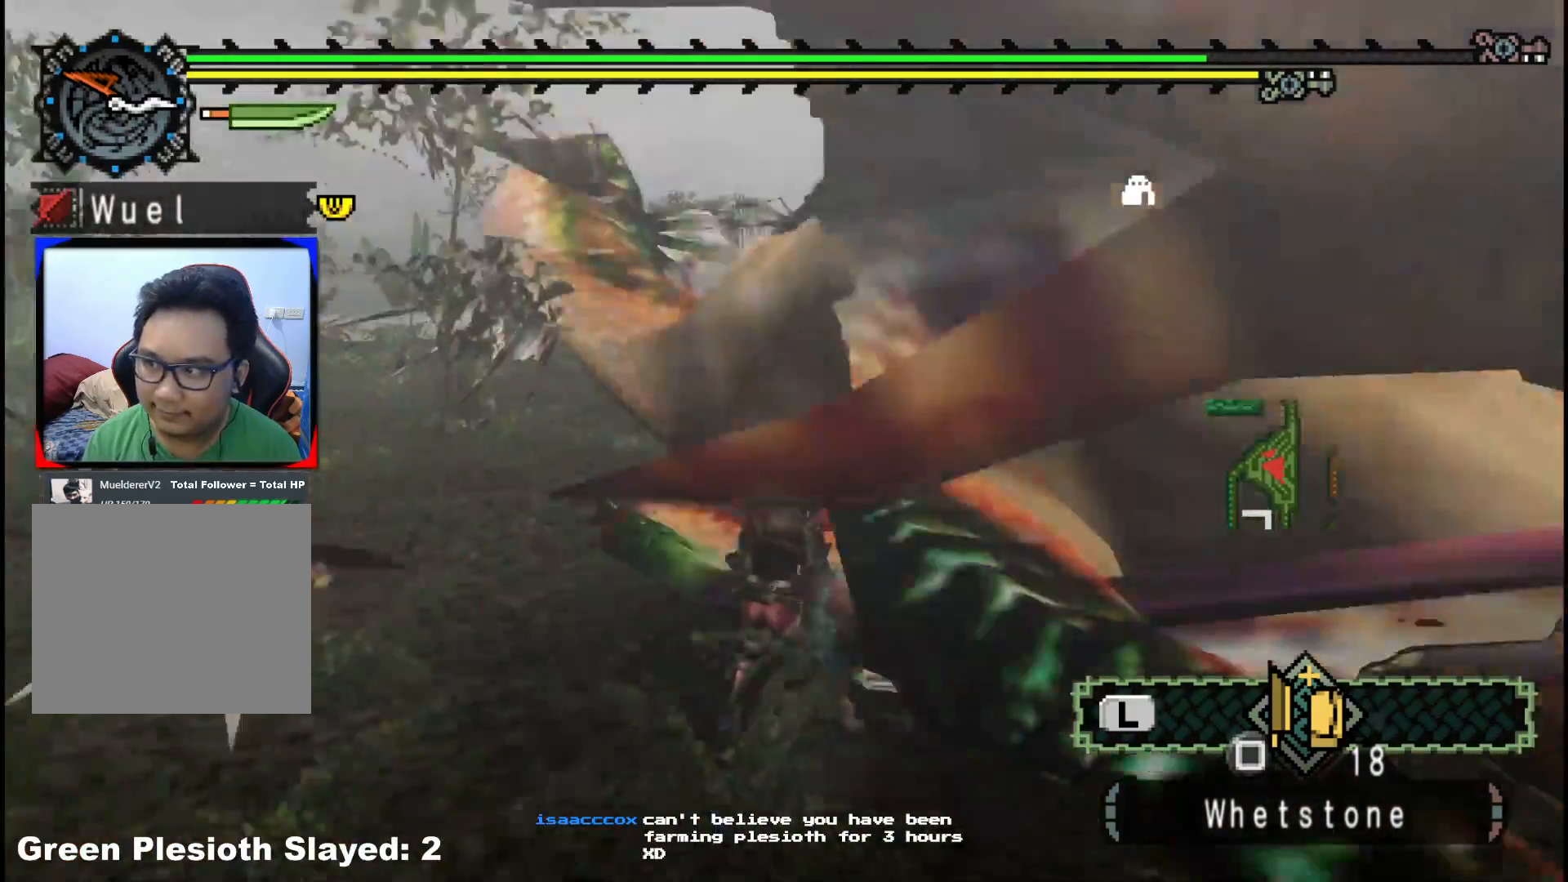
{"buttons": ["Y"], "left_stick": "up", "right_stick": "center", "events": [[100, "Y", "down"], [200, "Y", "up"], [233, "left_stick", "up"], [267, "Y", "down"], [400, "Y", "up"], [467, "Y", "down"]]}
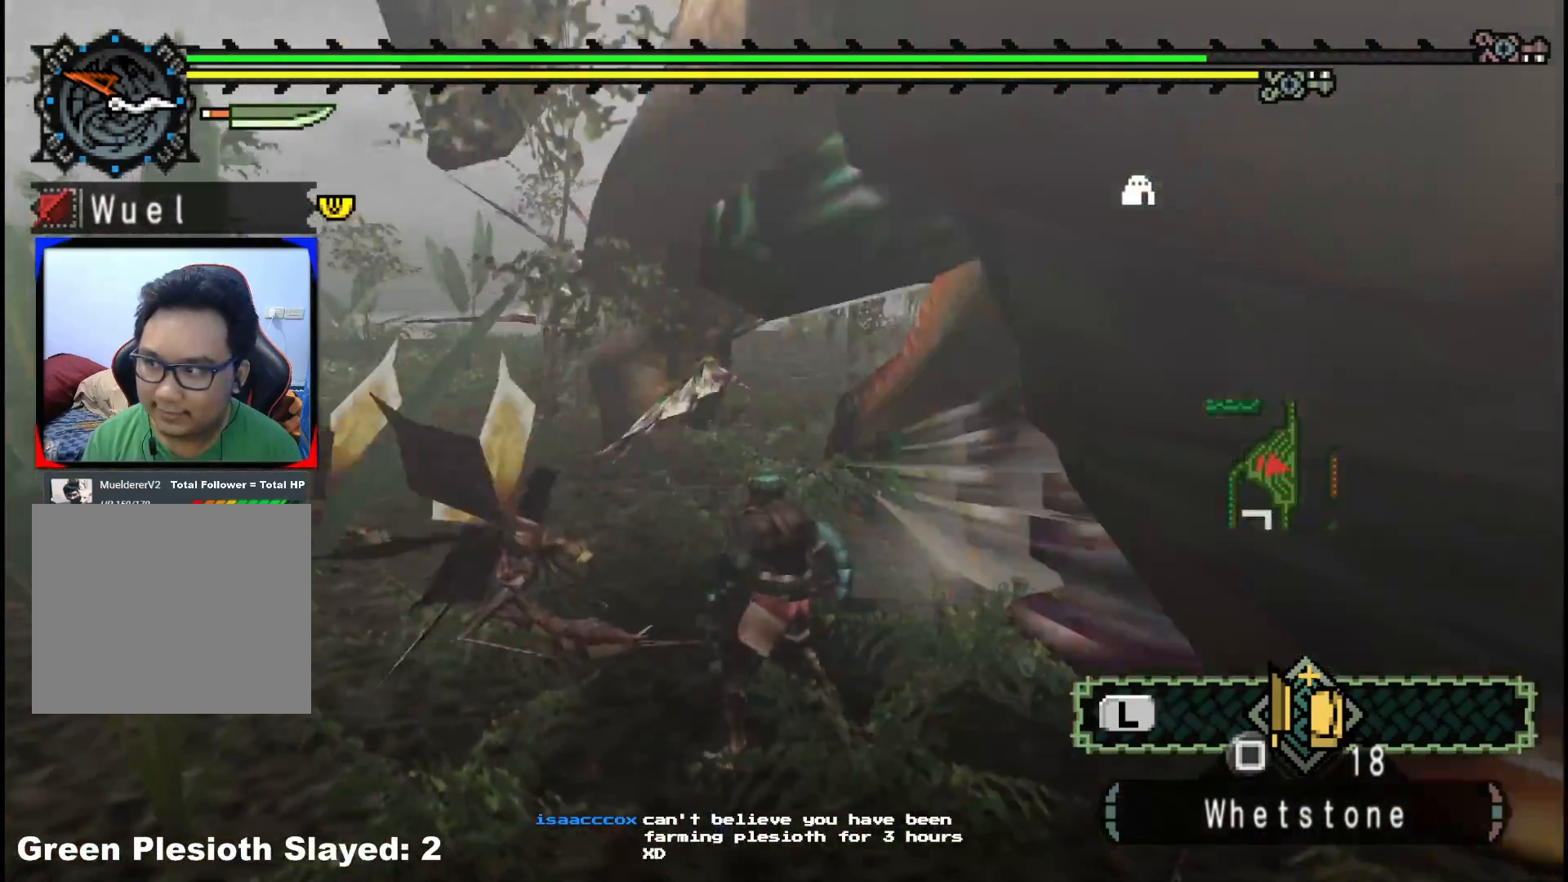
{"buttons": [], "left_stick": "up", "right_stick": "center", "events": [[83, "Y", "up"], [150, "Y", "down"], [283, "Y", "up"], [367, "Y", "down"], [467, "Y", "up"]]}
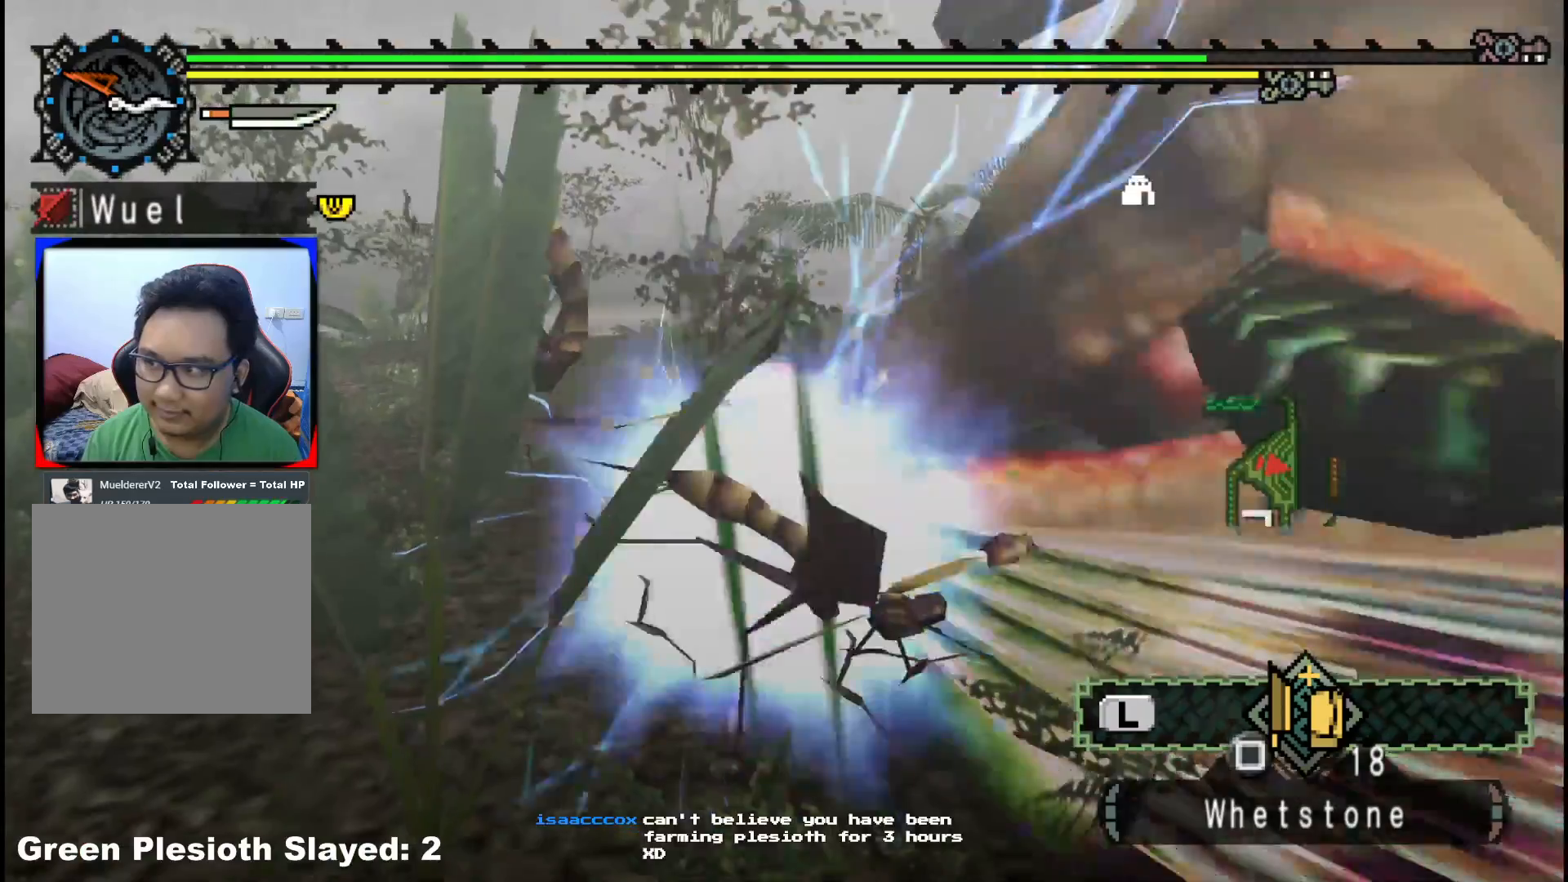
{"buttons": [], "left_stick": "up-right", "right_stick": "center", "events": [[33, "left_stick", "up-right"], [167, "B", "down"], [283, "B", "up"], [350, "B", "down"], [467, "B", "up"]]}
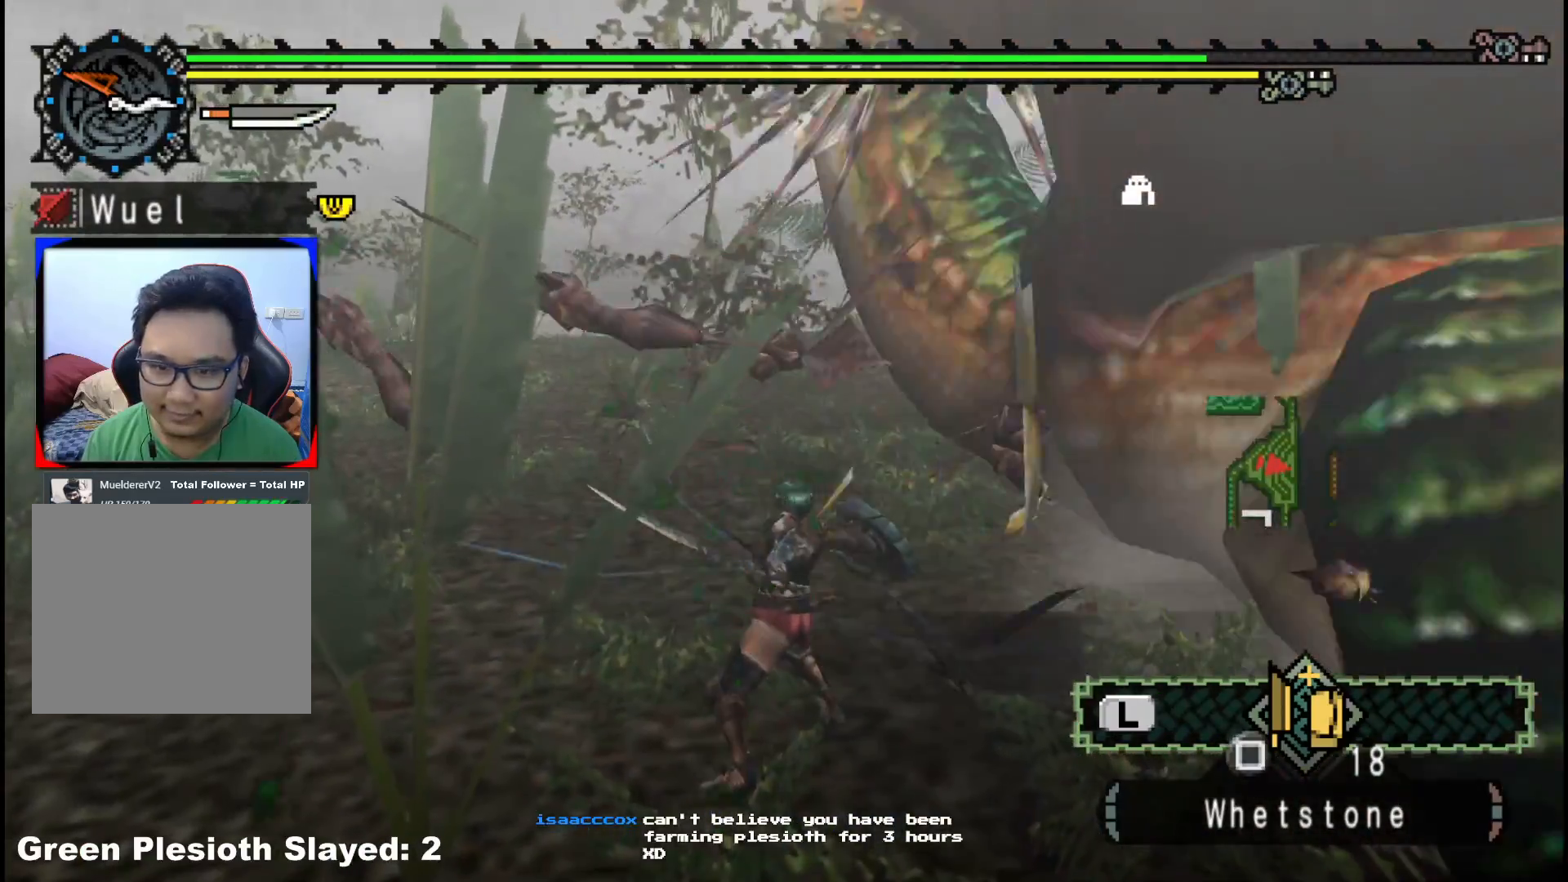
{"buttons": [], "left_stick": "right", "right_stick": "center", "events": [[50, "B", "down"], [67, "left_stick", "right"], [183, "B", "up"], [217, "B", "down"], [467, "B", "up"]]}